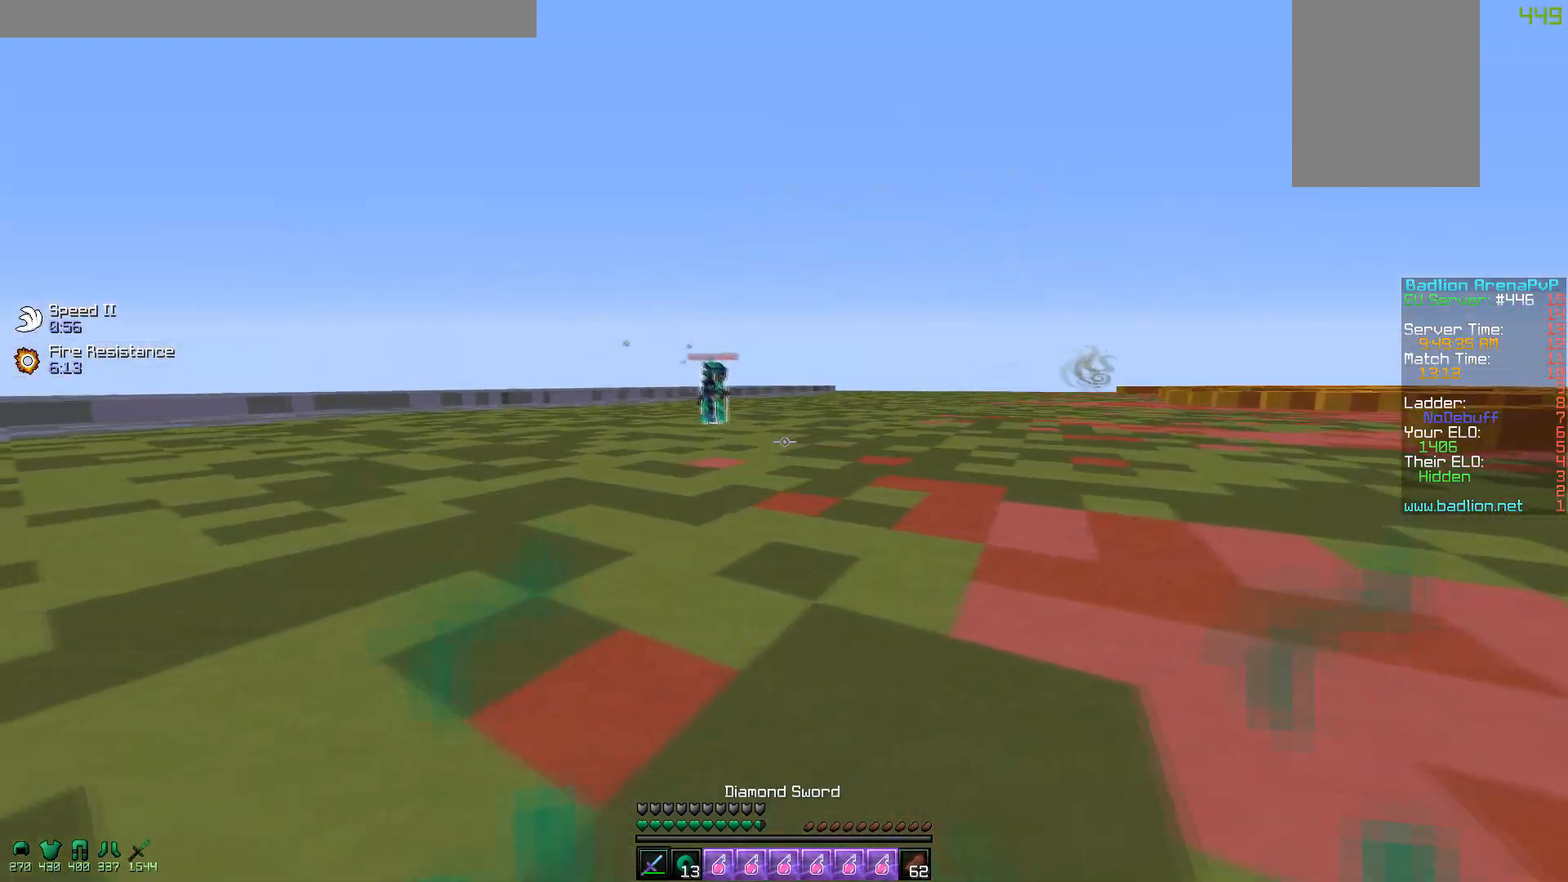
Gameplay with keyboard and mouse; each line is a JSON object with the keys and mouse buttons held at the frame after it. "events" lists presses ("down") and releases ("up") of "a", "d", "s", "w", "mouse_left" and "mouse_right" between this image and that frame as [ms after this image, input, new state], when the widget could be followed in between. "mouse_left", "mouse_right" = the "left", "right" buttons of the "mouse" list. No other keys are recorded. Fast repeated clicks can show as one long hold. Mouse movement is not recorded.
{"keys": ["a", "d", "w"], "mouse": [], "events": [[150, "d", "down"], [167, "a", "up"], [300, "w", "down"], [450, "a", "down"]]}
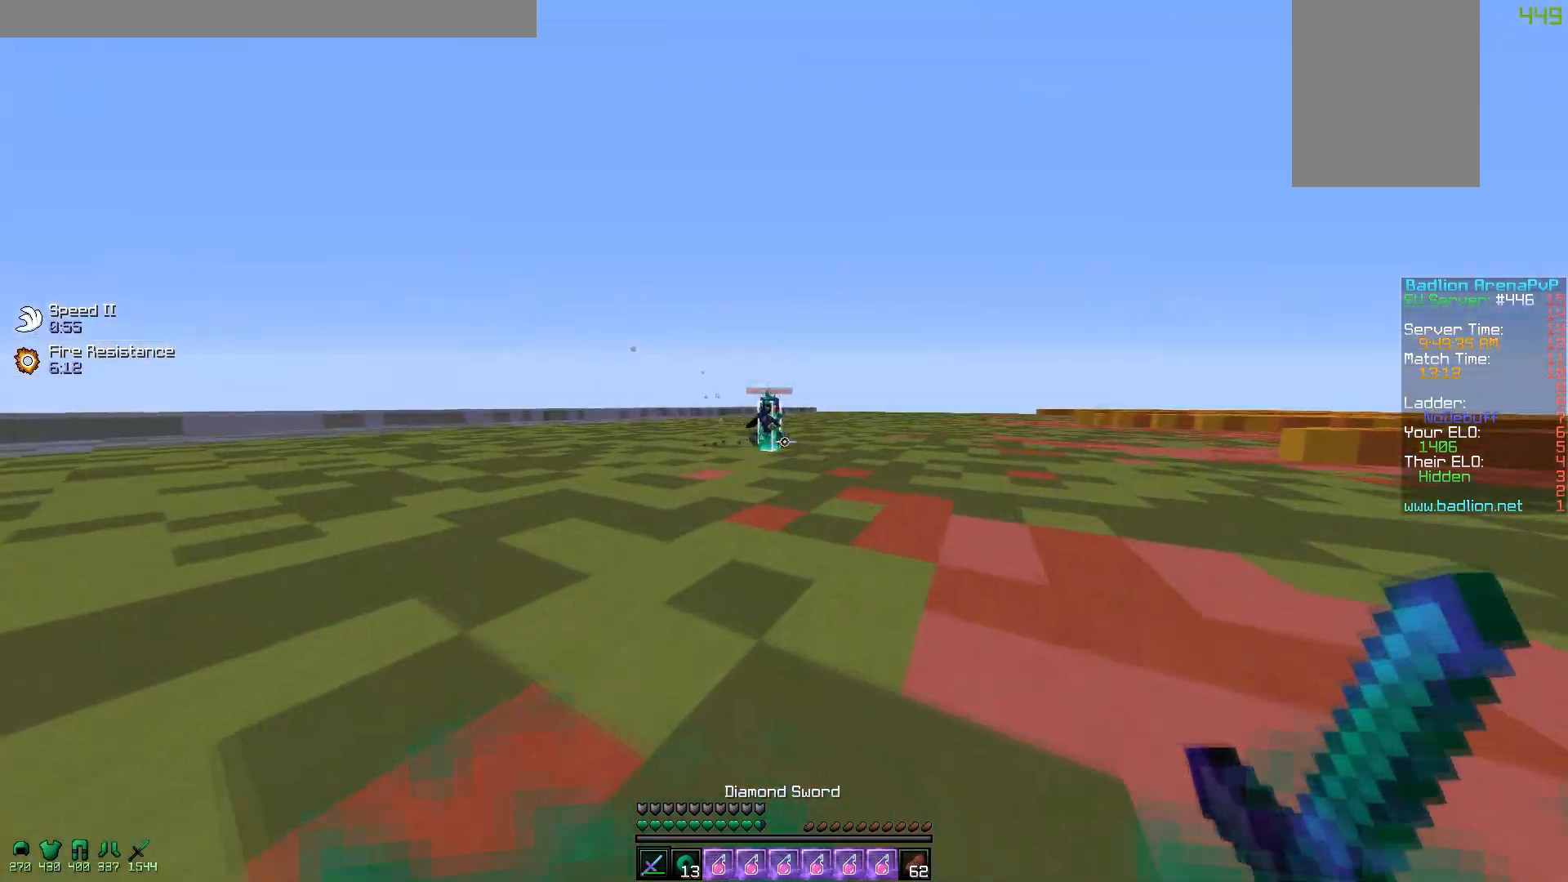
{"keys": ["a"], "mouse": [], "events": [[17, "d", "up"], [217, "w", "up"], [400, "mouse_left", "down"], [467, "mouse_left", "up"]]}
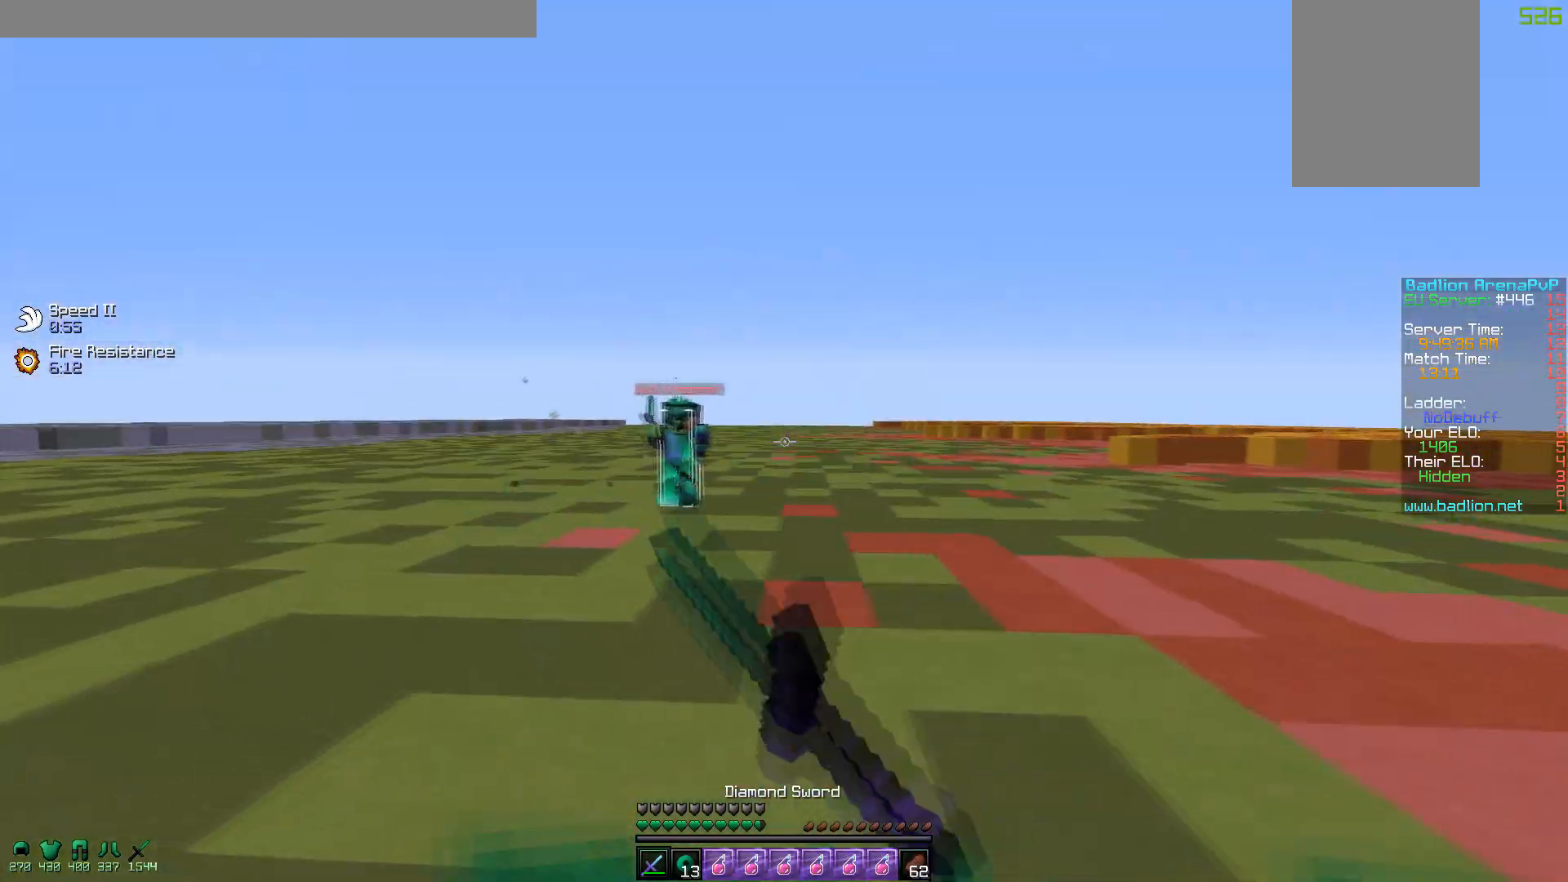
{"keys": ["d", "w"], "mouse": [], "events": [[100, "mouse_left", "down"], [100, "w", "down"], [150, "a", "up"], [150, "d", "down"], [167, "mouse_left", "up"], [250, "mouse_left", "down"], [367, "mouse_left", "up"], [400, "mouse_left", "down"], [467, "mouse_left", "up"]]}
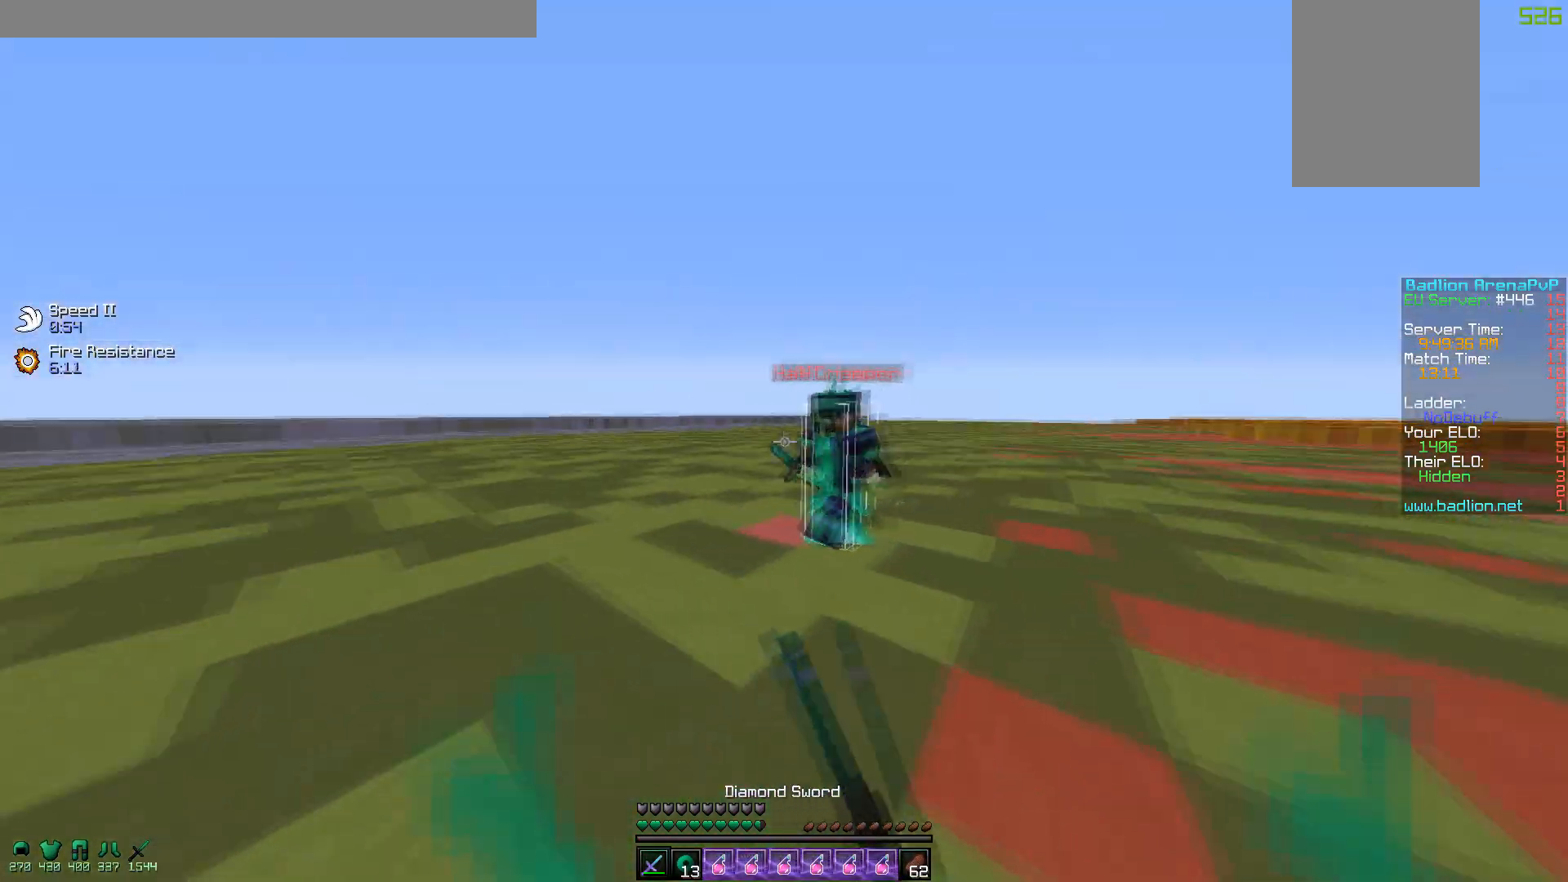
{"keys": ["a", "w"], "mouse": ["left"], "events": [[100, "a", "down"], [200, "mouse_left", "down"], [267, "d", "up"], [267, "mouse_left", "up"], [350, "mouse_left", "down"], [417, "mouse_left", "up"], [450, "mouse_left", "down"]]}
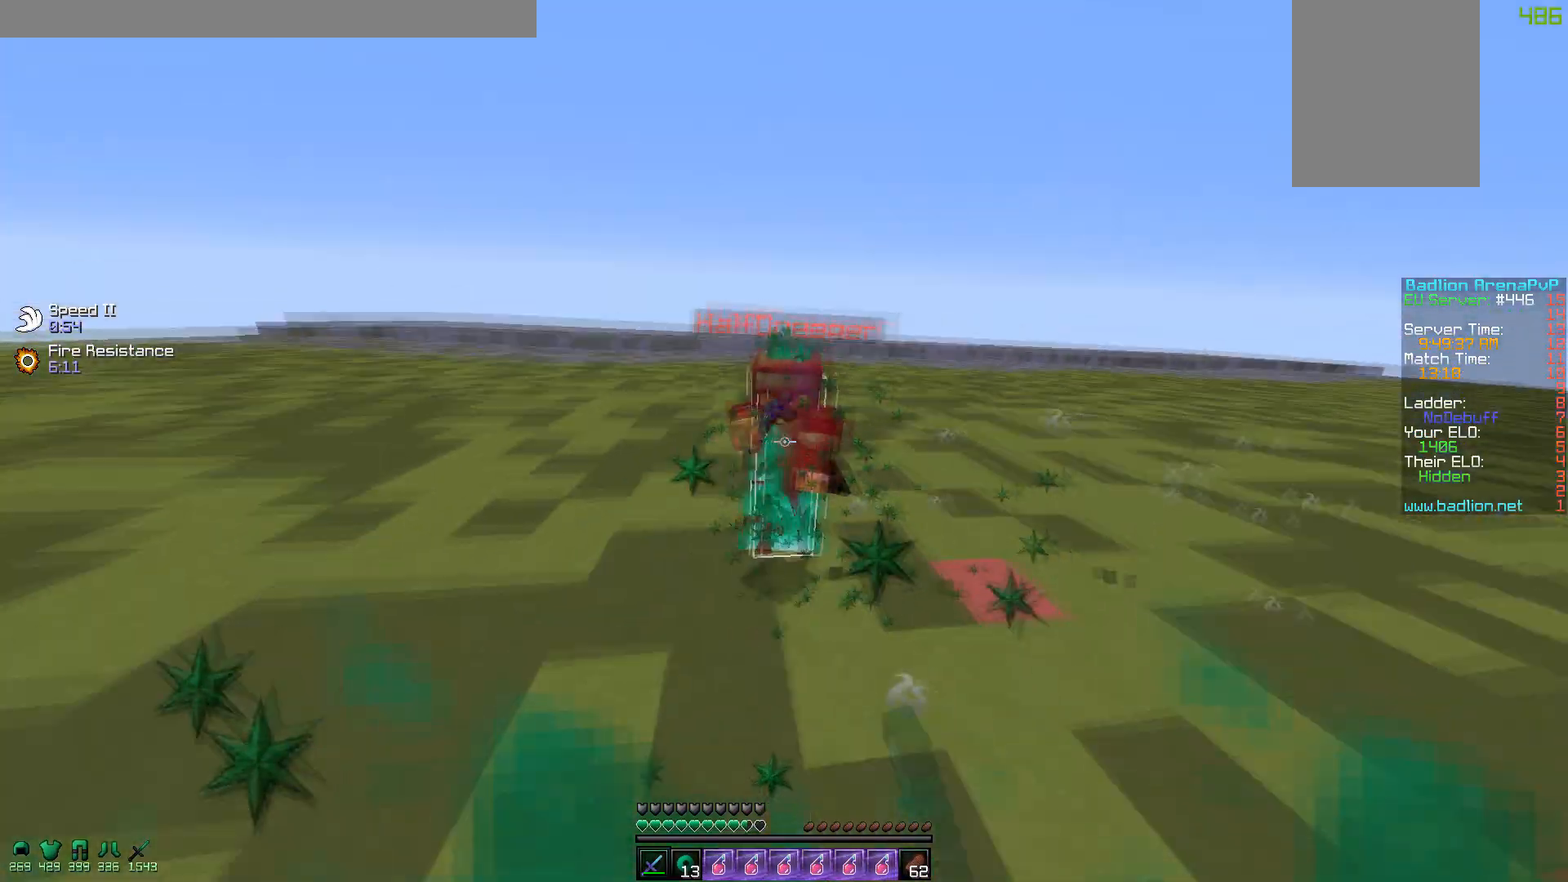
{"keys": ["d", "w"], "mouse": ["left"], "events": [[50, "a", "up"], [67, "mouse_left", "up"], [100, "mouse_left", "down"], [117, "w", "up"], [150, "w", "down"], [200, "d", "down"], [217, "mouse_left", "up"], [300, "mouse_left", "down"], [367, "mouse_left", "up"], [400, "mouse_left", "down"]]}
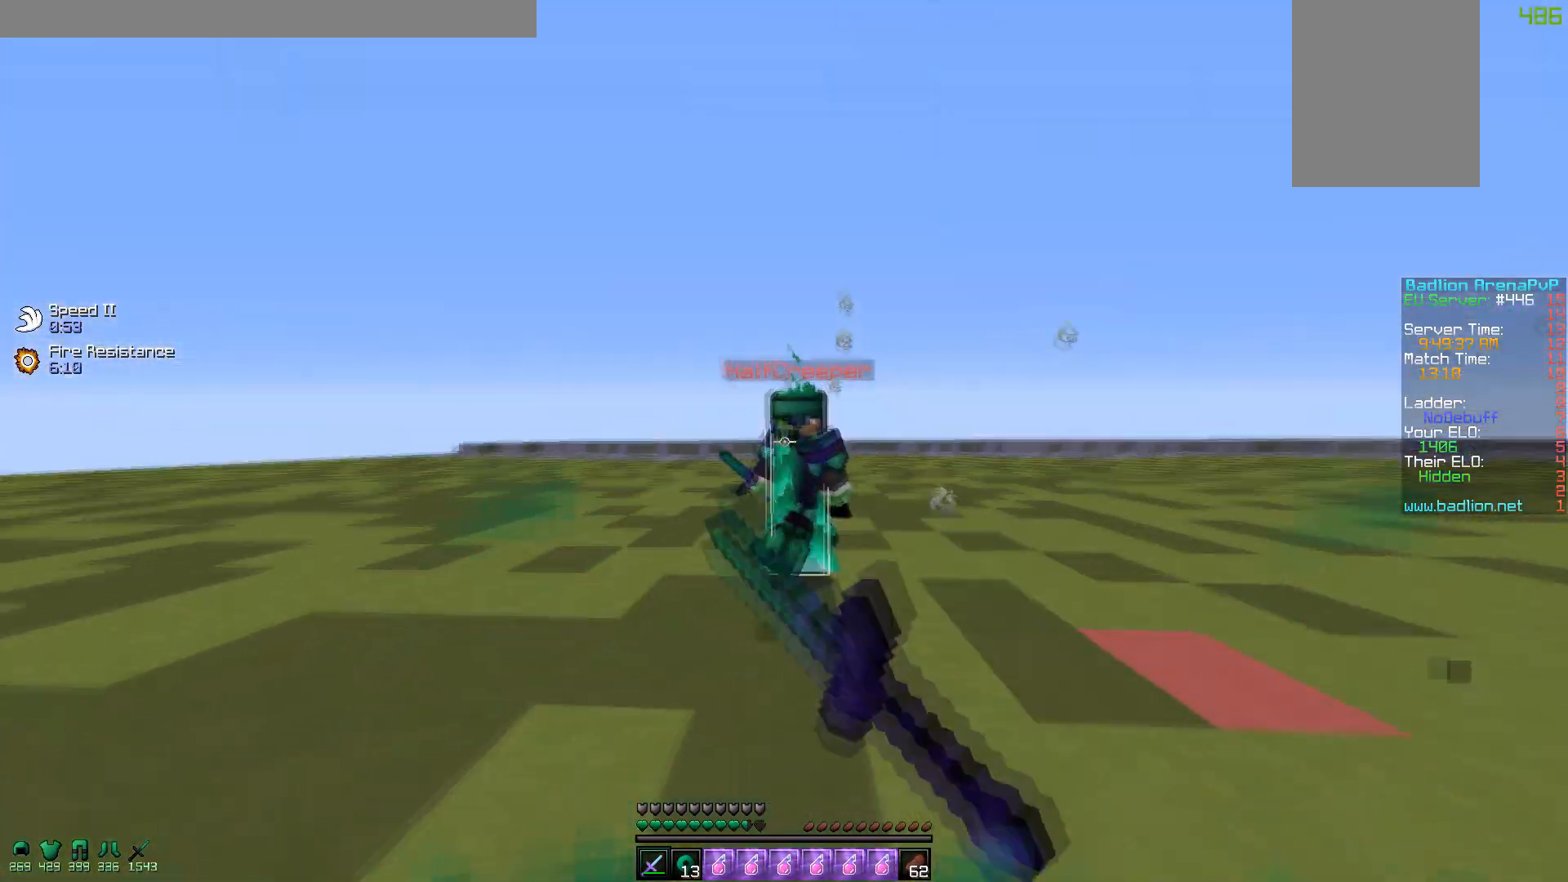
{"keys": [], "mouse": ["left"], "events": [[17, "mouse_left", "up"], [50, "mouse_left", "down"], [117, "a", "down"], [167, "mouse_left", "up"], [200, "mouse_left", "down"], [217, "d", "up"], [267, "mouse_left", "up"], [350, "mouse_left", "down"], [417, "mouse_left", "up"], [467, "a", "up"], [467, "w", "up"], [500, "mouse_left", "down"]]}
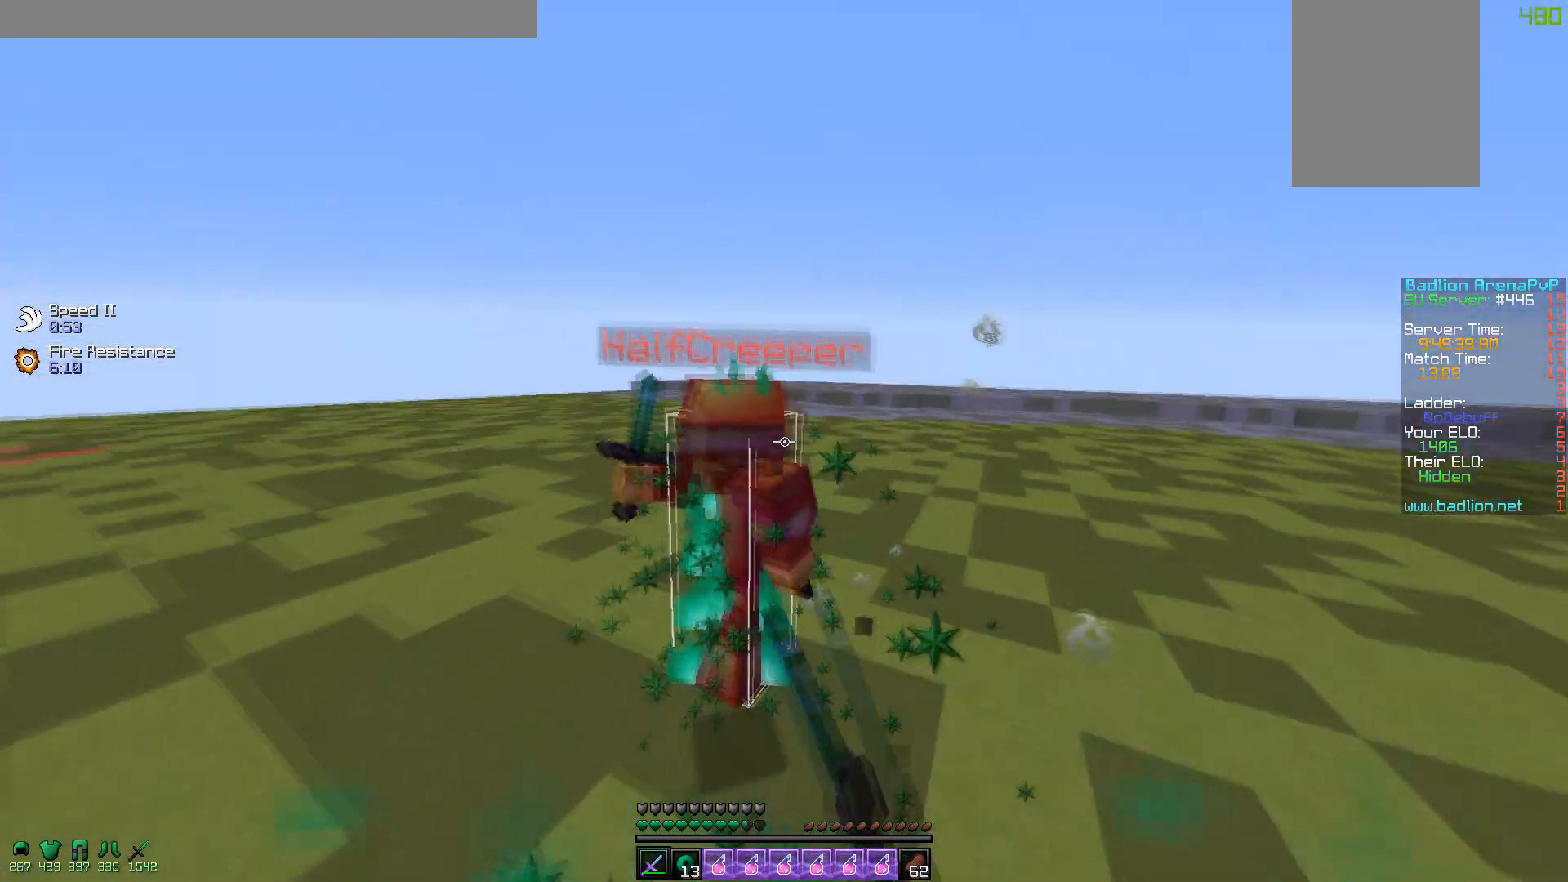
{"keys": ["d", "w"], "mouse": ["left"], "events": [[50, "w", "down"], [67, "mouse_left", "up"], [100, "d", "down"], [150, "mouse_left", "down"], [217, "mouse_left", "up"], [300, "mouse_left", "down"], [367, "mouse_left", "up"], [450, "mouse_left", "down"]]}
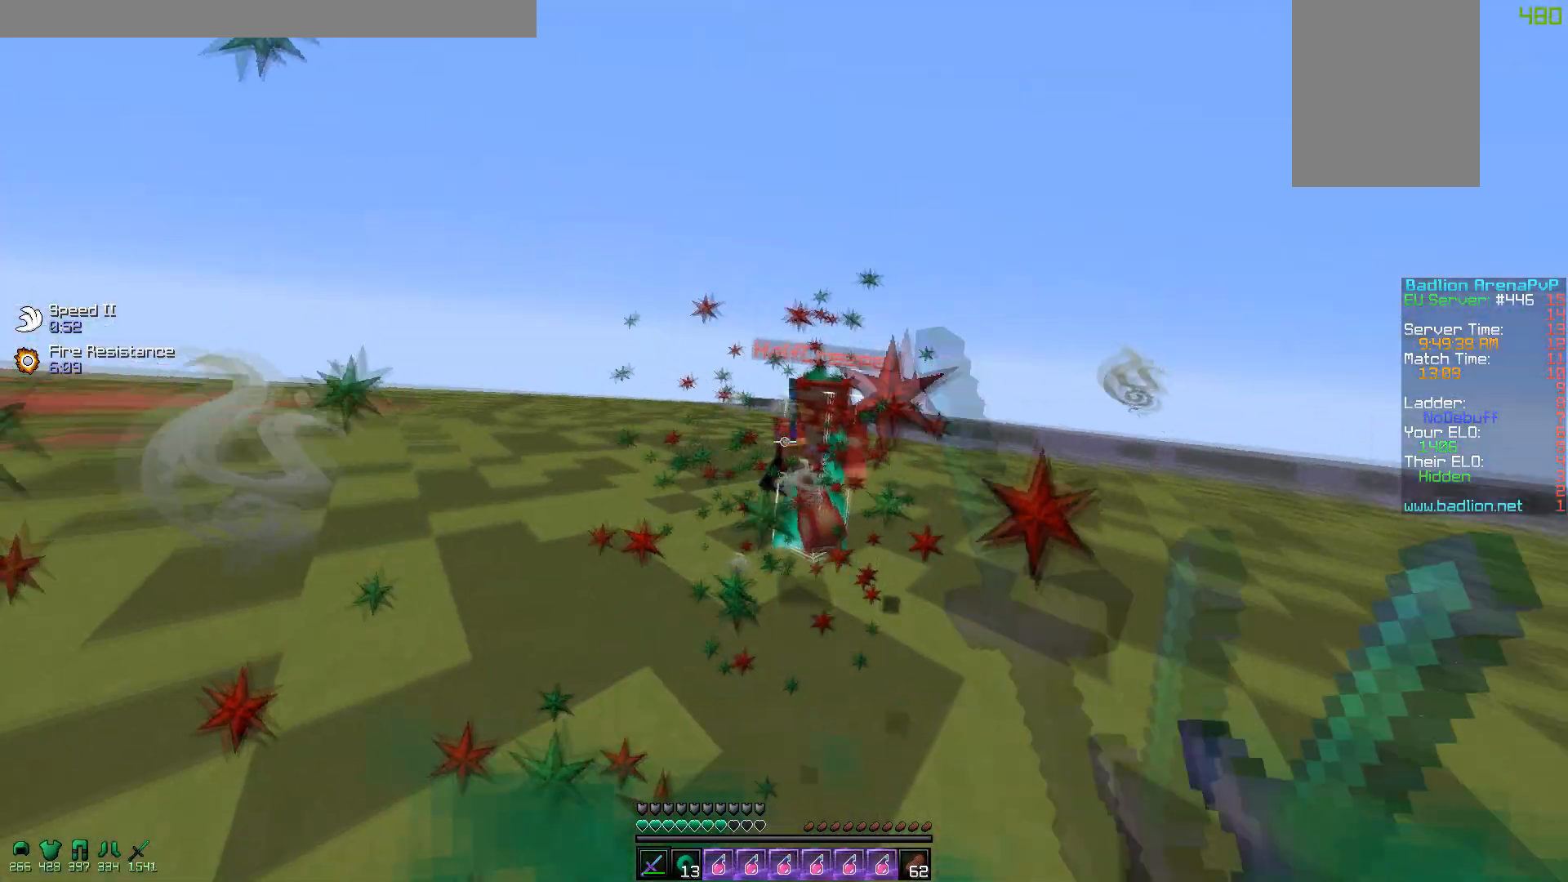
{"keys": ["a", "d", "w"], "mouse": ["left"], "events": [[17, "mouse_left", "up"], [50, "a", "down"], [100, "mouse_left", "down"], [117, "d", "up"], [167, "mouse_left", "up"], [250, "mouse_left", "down"], [300, "mouse_left", "up"], [350, "mouse_left", "down"], [467, "mouse_left", "up"], [500, "d", "down"], [500, "mouse_left", "down"]]}
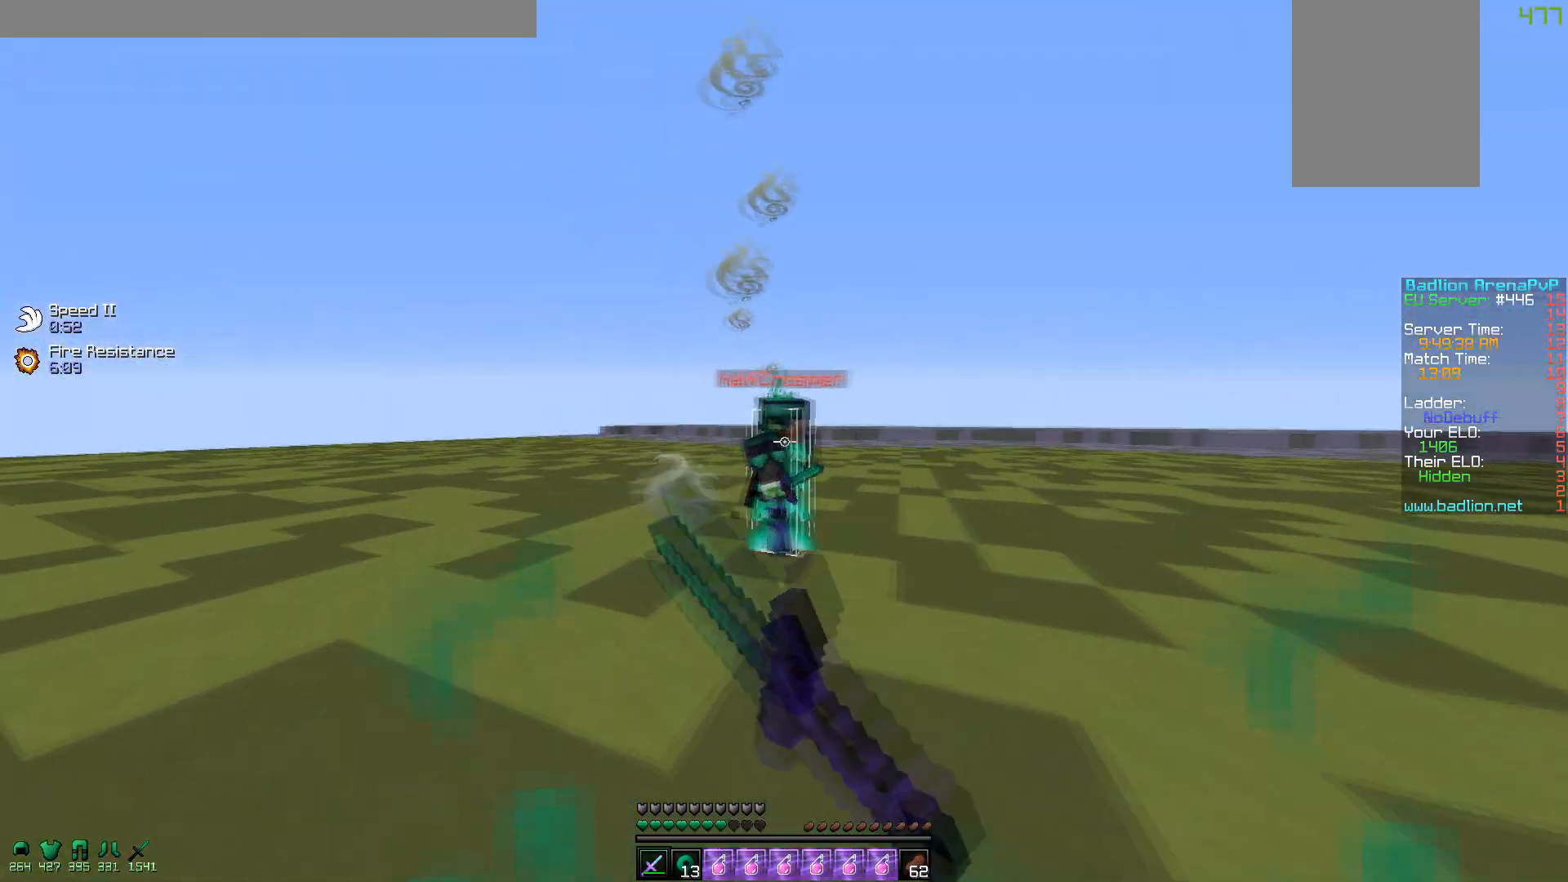
{"keys": ["a", "w"], "mouse": [], "events": [[50, "a", "up"], [67, "mouse_left", "up"], [150, "mouse_left", "down"], [267, "mouse_left", "up"], [300, "a", "down"], [300, "mouse_left", "down"], [350, "mouse_left", "up"], [367, "d", "up"], [450, "mouse_left", "down"], [500, "mouse_left", "up"]]}
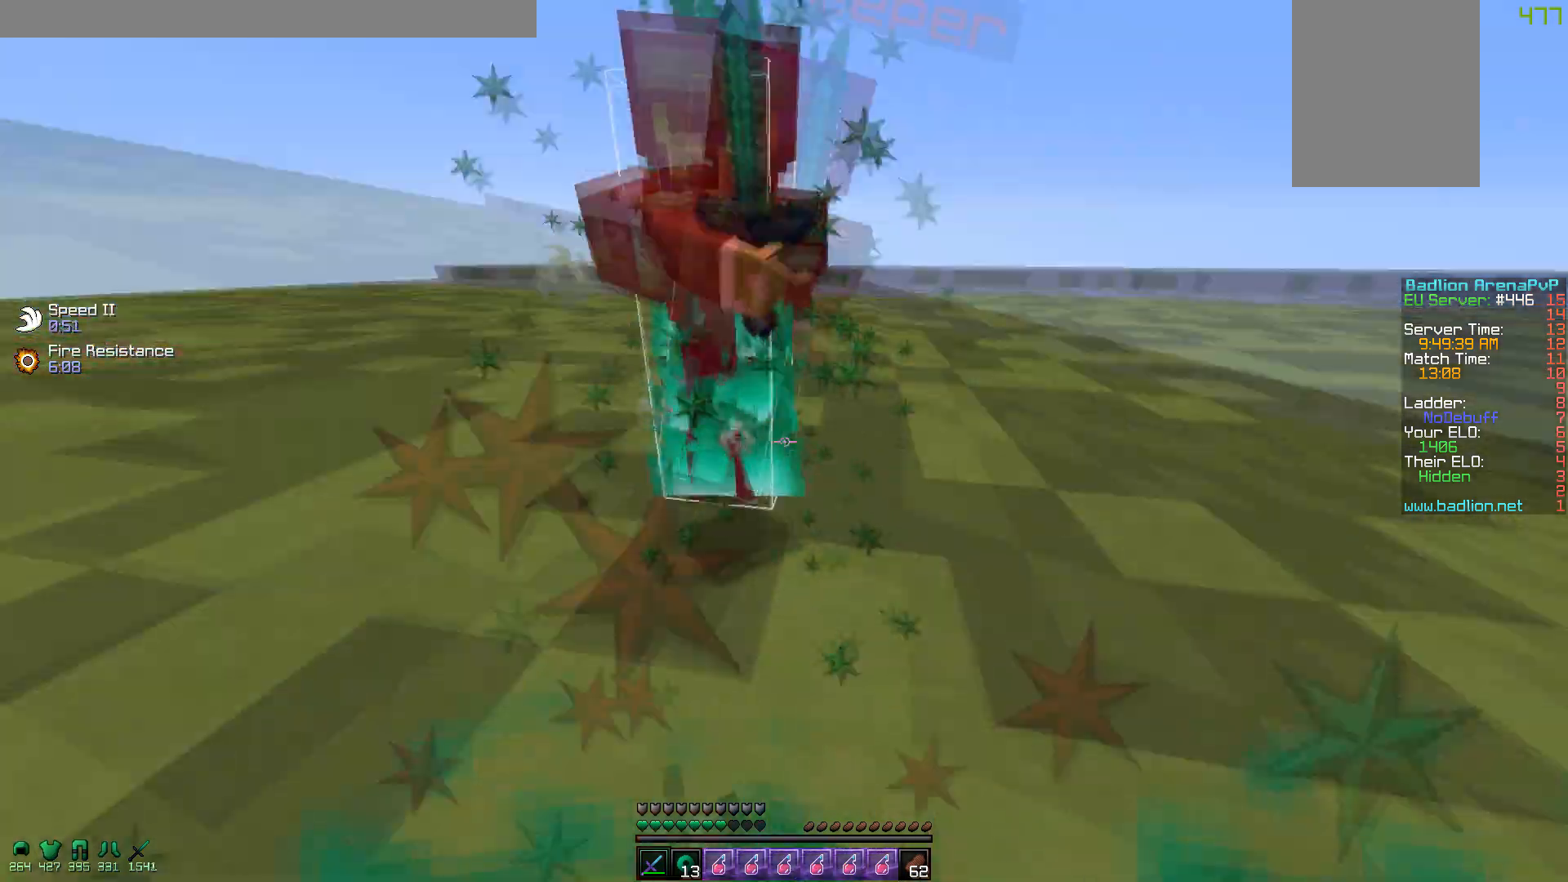
{"keys": ["d", "w"], "mouse": ["left"], "events": [[150, "mouse_left", "down"], [217, "mouse_left", "up"], [217, "w", "up"], [250, "mouse_left", "down"], [250, "w", "down"], [350, "mouse_left", "up"], [400, "a", "up"], [400, "mouse_left", "down"], [467, "d", "down"]]}
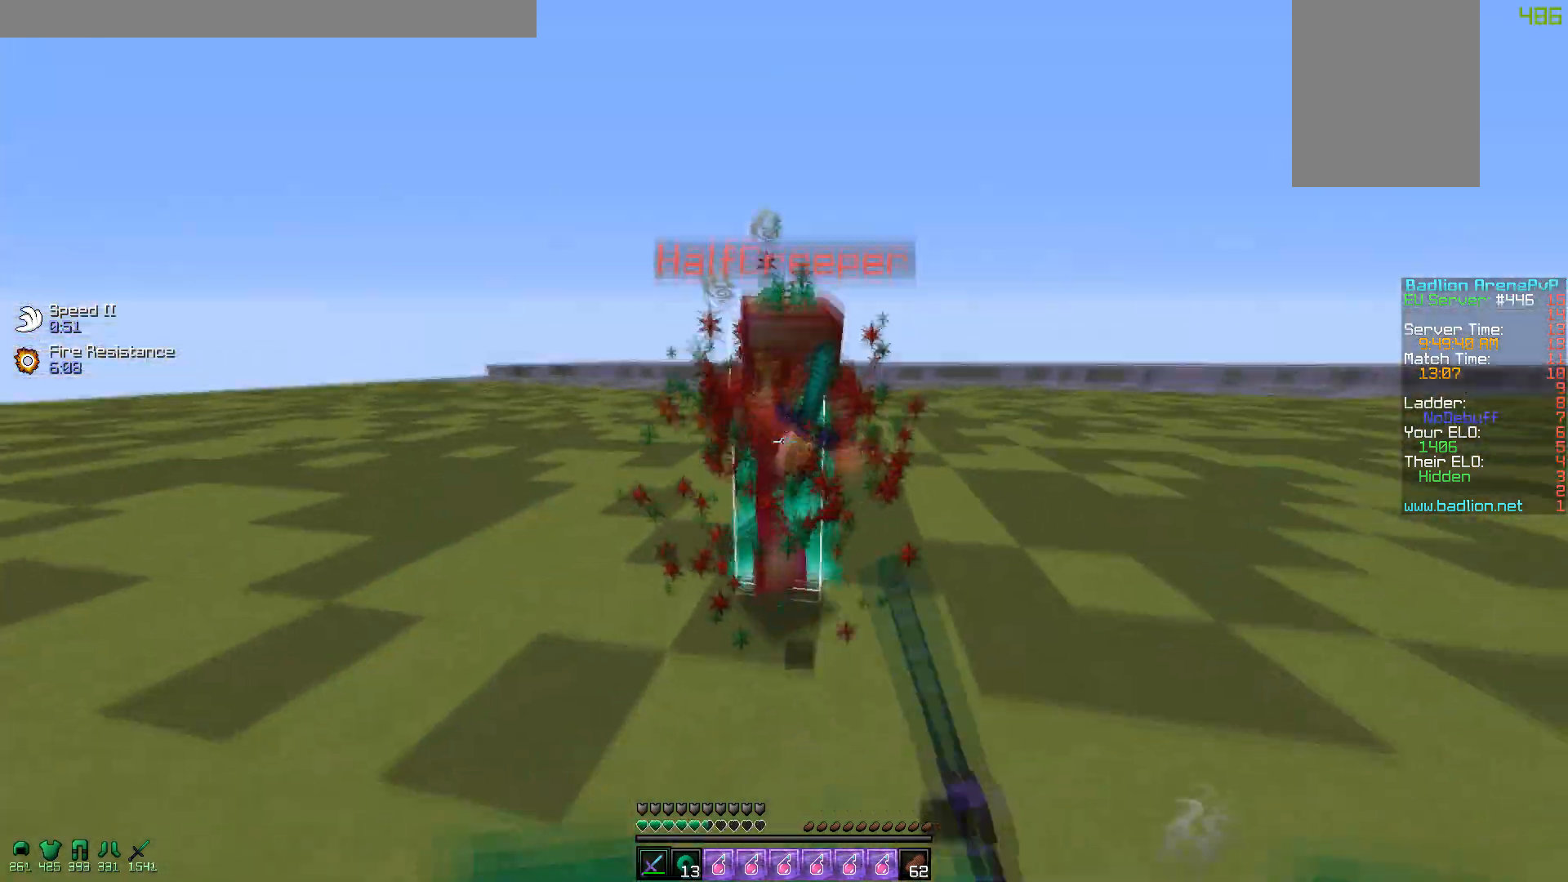
{"keys": ["a", "w"], "mouse": ["left"], "events": [[17, "mouse_left", "up"], [100, "mouse_left", "down"], [167, "mouse_left", "up"], [200, "mouse_left", "down"], [267, "mouse_left", "up"], [300, "a", "down"], [350, "mouse_left", "down"], [367, "d", "up"], [400, "mouse_left", "up"], [500, "mouse_left", "down"]]}
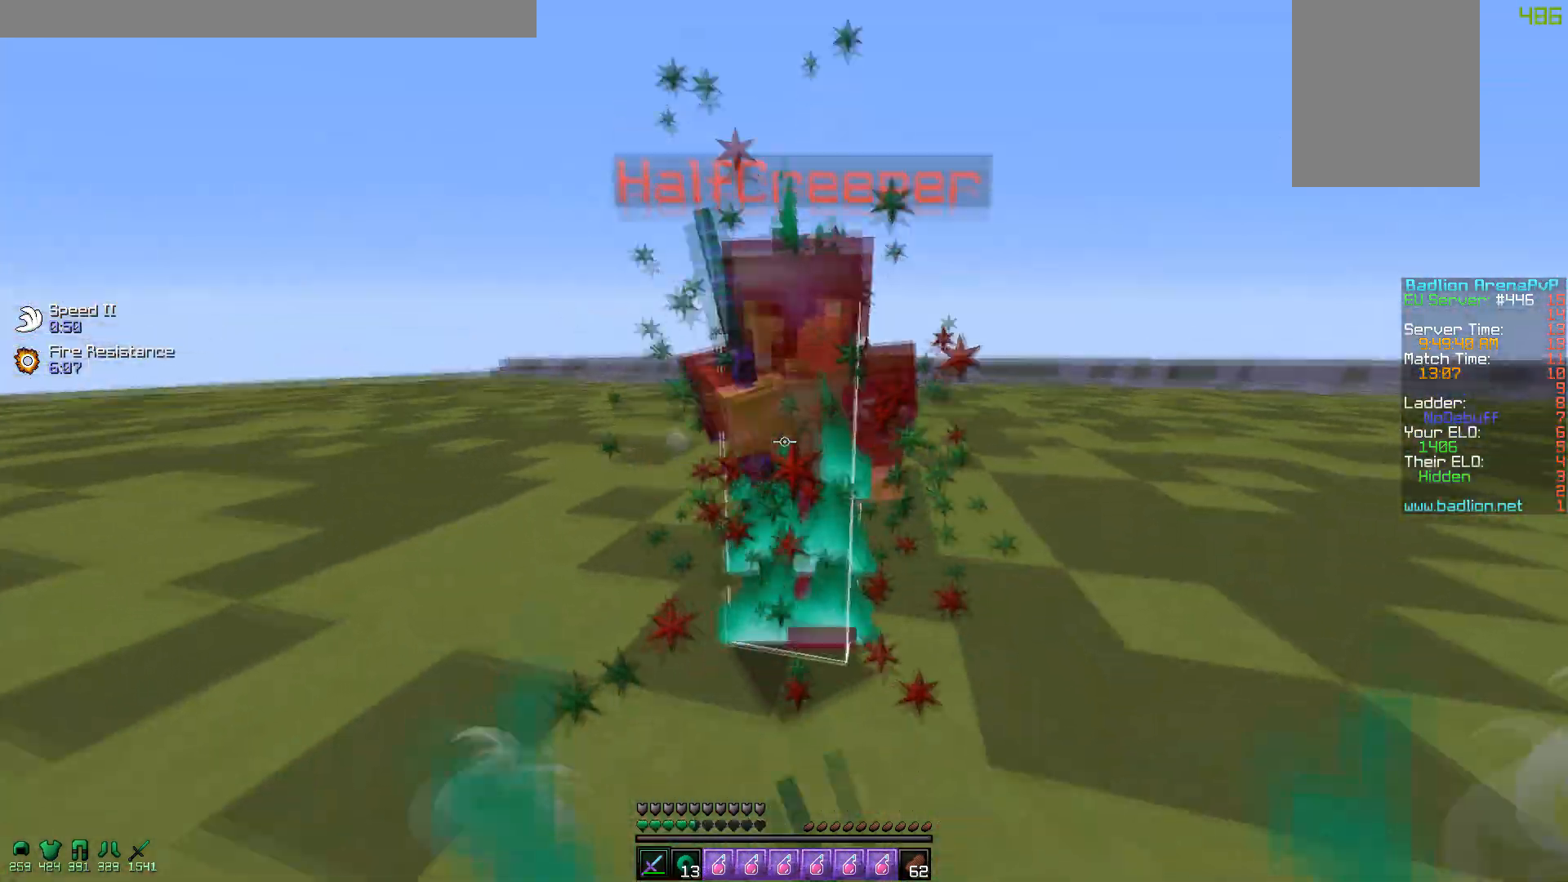
{"keys": ["d", "s"], "mouse": ["left"], "events": [[67, "mouse_left", "up"], [150, "d", "down"], [150, "mouse_left", "down"], [200, "a", "up"], [217, "mouse_left", "up"], [250, "mouse_left", "down"], [267, "w", "up"], [350, "s", "down"], [417, "mouse_left", "up"], [450, "mouse_left", "down"]]}
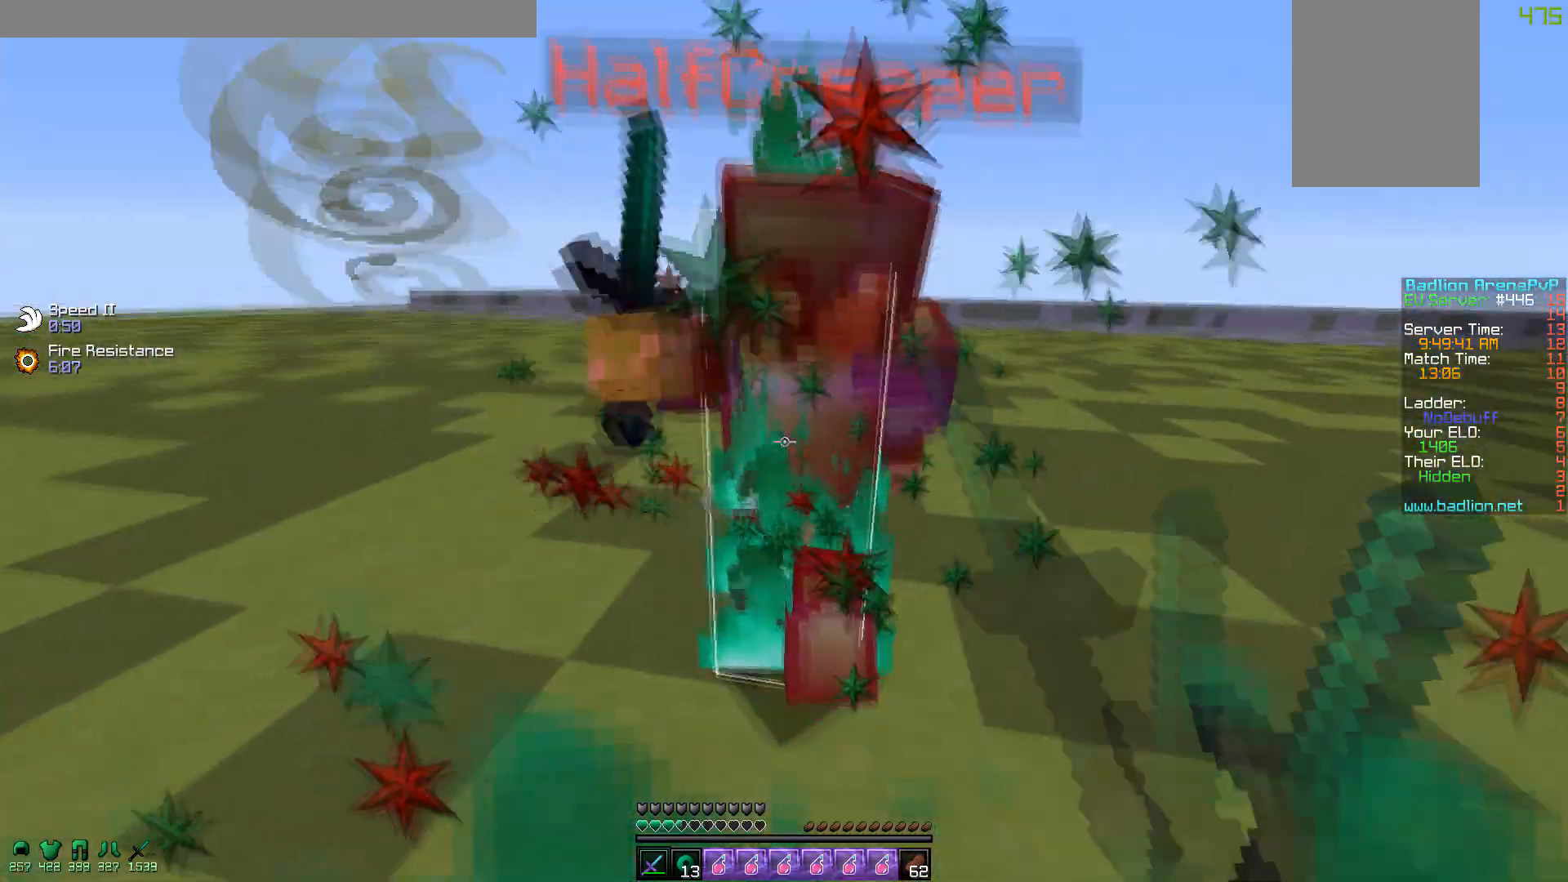
{"keys": ["d", "w"], "mouse": ["left"], "events": [[17, "mouse_left", "up"], [50, "mouse_left", "down"], [117, "mouse_left", "up"], [200, "mouse_left", "down"], [267, "mouse_left", "up"], [350, "mouse_left", "down"], [417, "mouse_left", "up"], [417, "s", "up"], [450, "mouse_left", "down"], [500, "w", "down"]]}
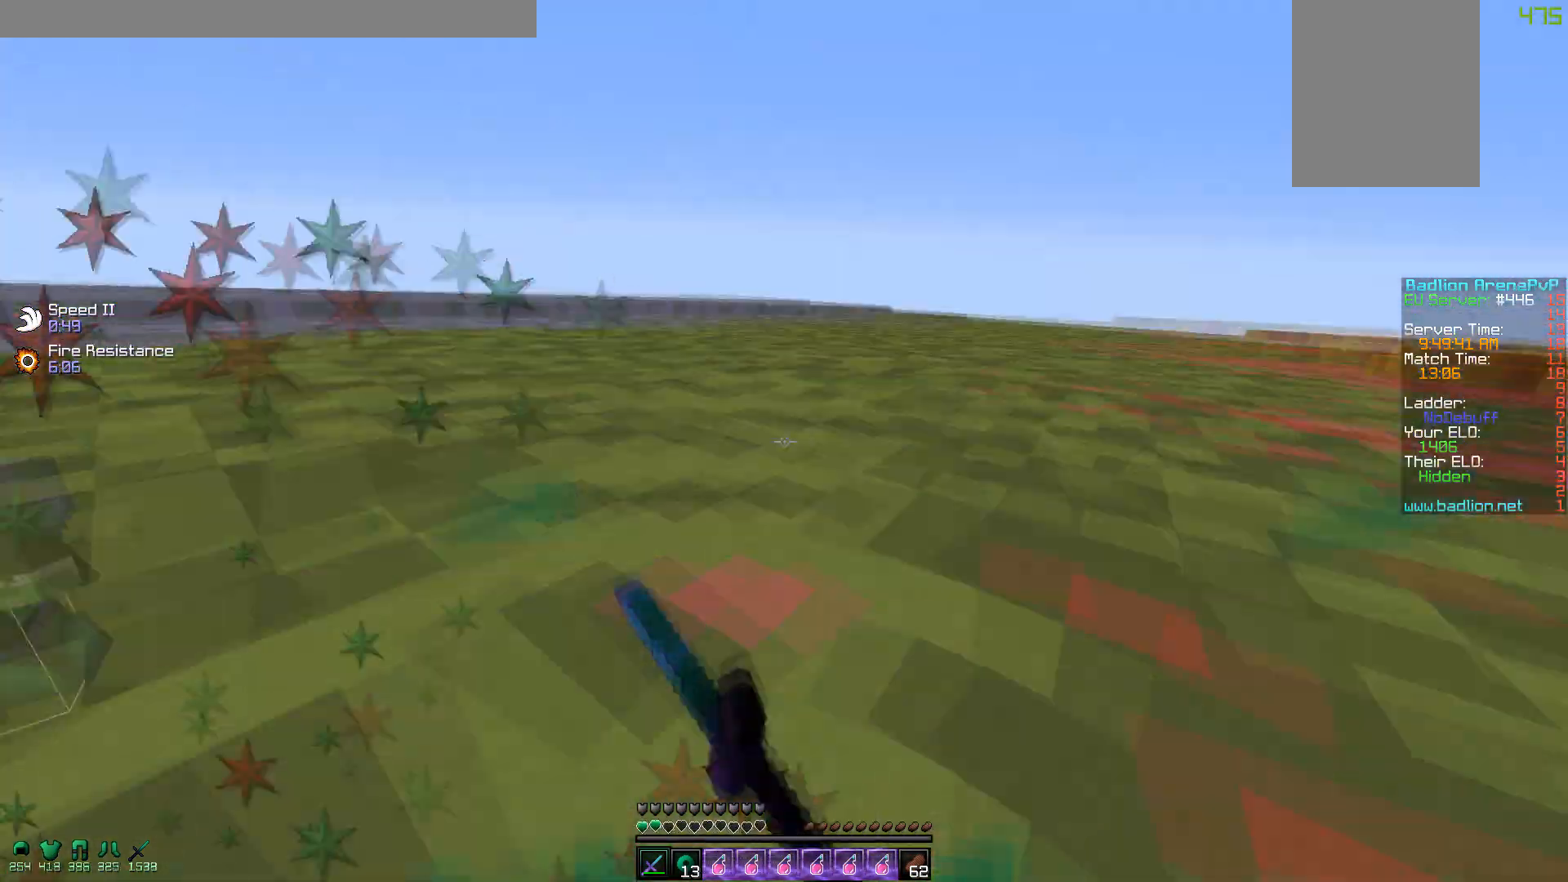
{"keys": ["w"], "mouse": [], "events": [[117, "d", "up"], [117, "mouse_left", "up"], [200, "mouse_left", "down"], [250, "mouse_right", "down"], [267, "mouse_left", "up"], [317, "mouse_right", "up"], [350, "mouse_right", "down"], [450, "mouse_right", "up"]]}
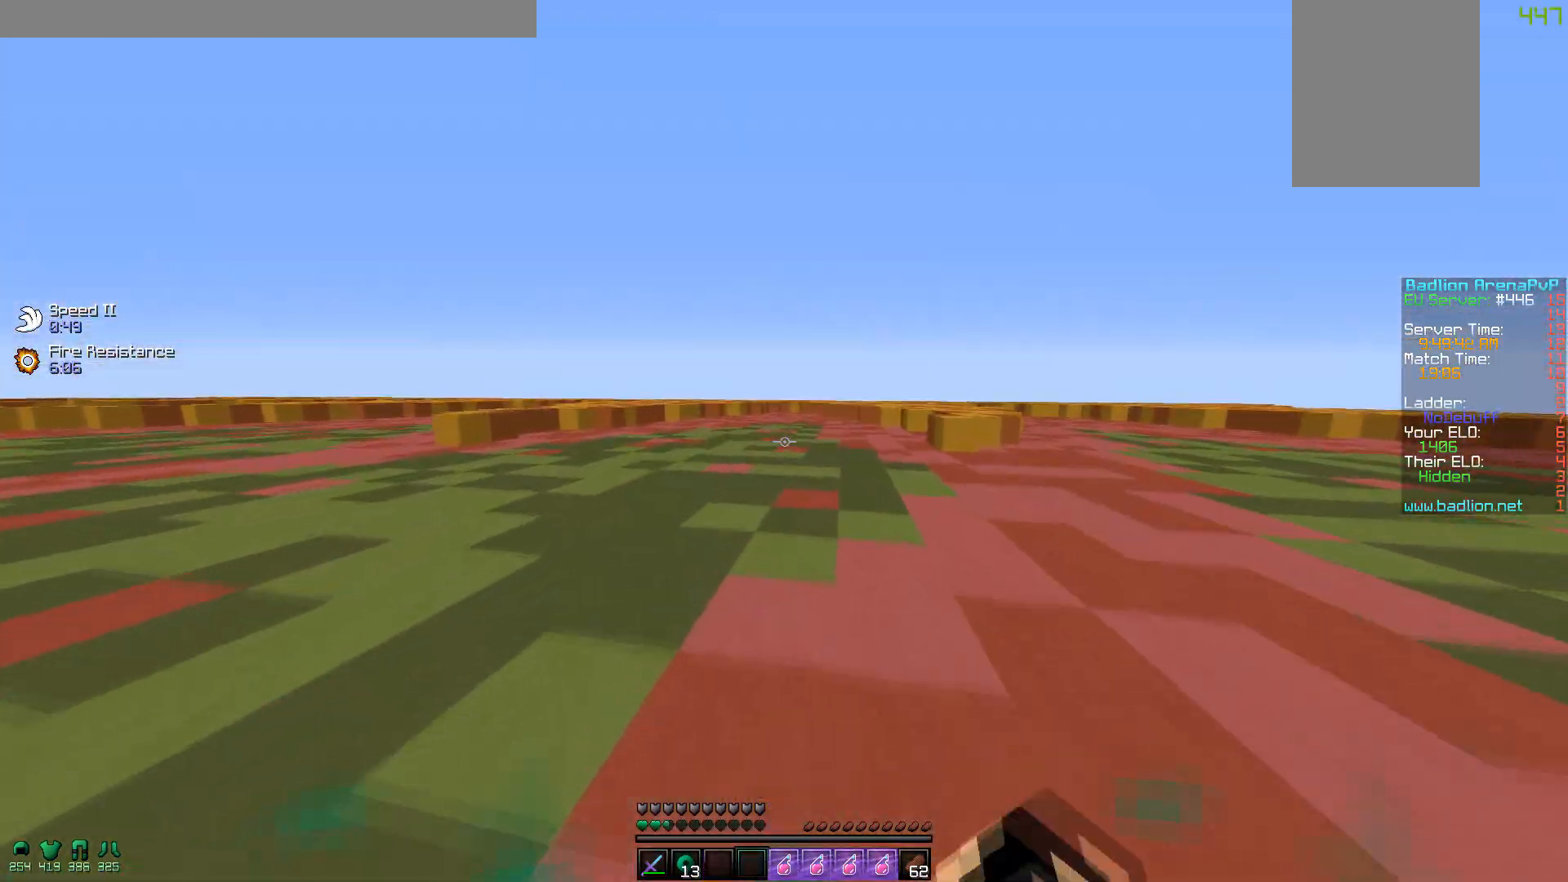
{"keys": ["d", "s"], "mouse": [], "events": [[250, "d", "down"], [267, "w", "up"], [350, "s", "down"]]}
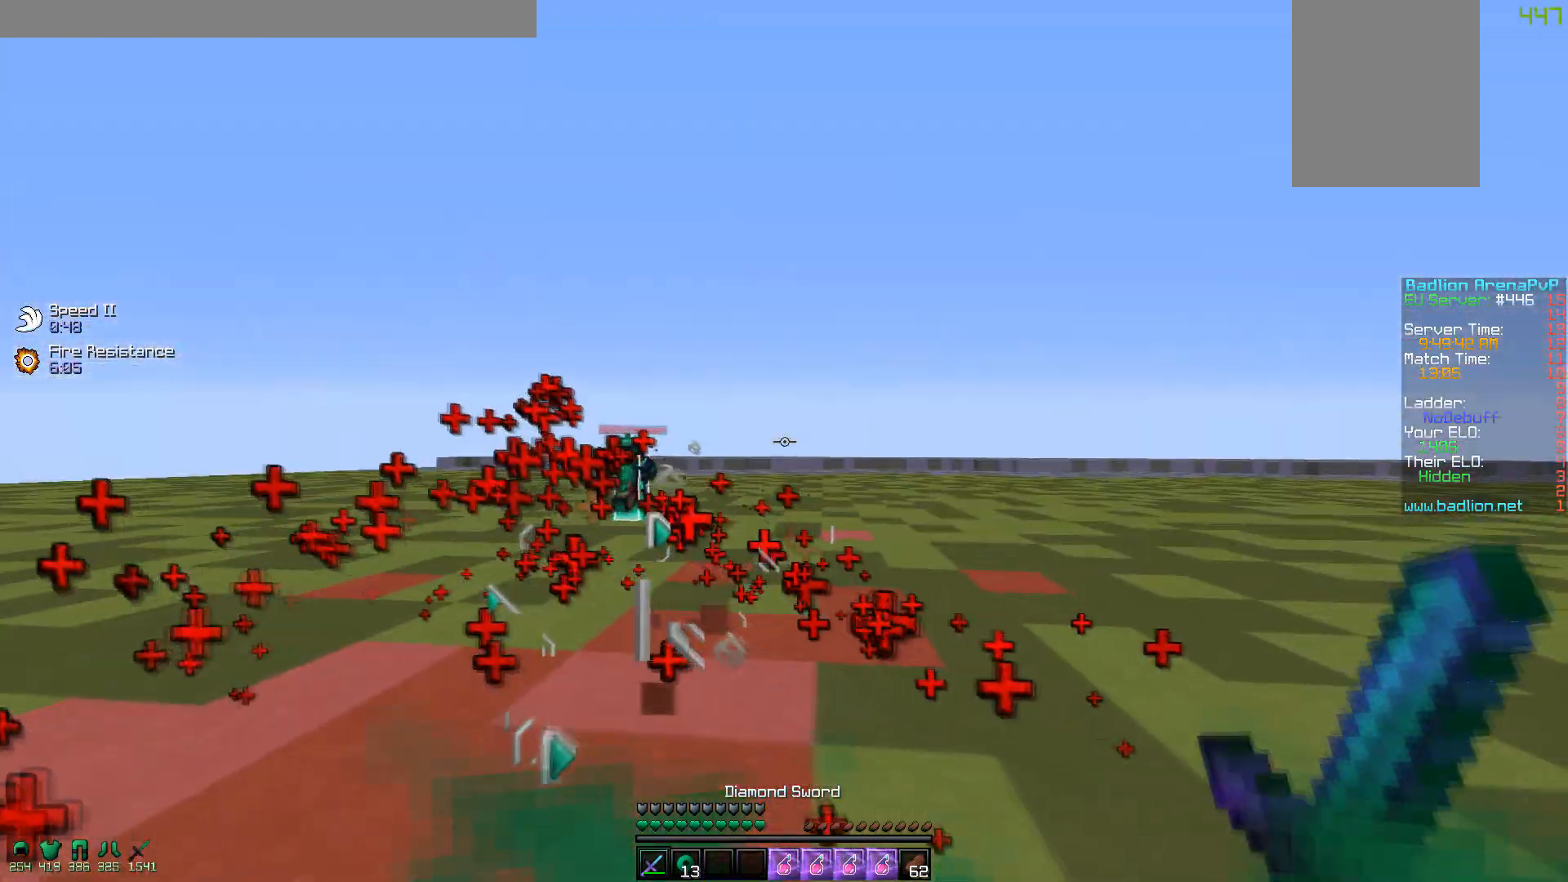
{"keys": ["a", "d", "w"], "mouse": ["left"], "events": [[67, "a", "down"], [67, "d", "up"], [317, "s", "up"], [450, "d", "down"], [500, "mouse_left", "down"], [500, "w", "down"]]}
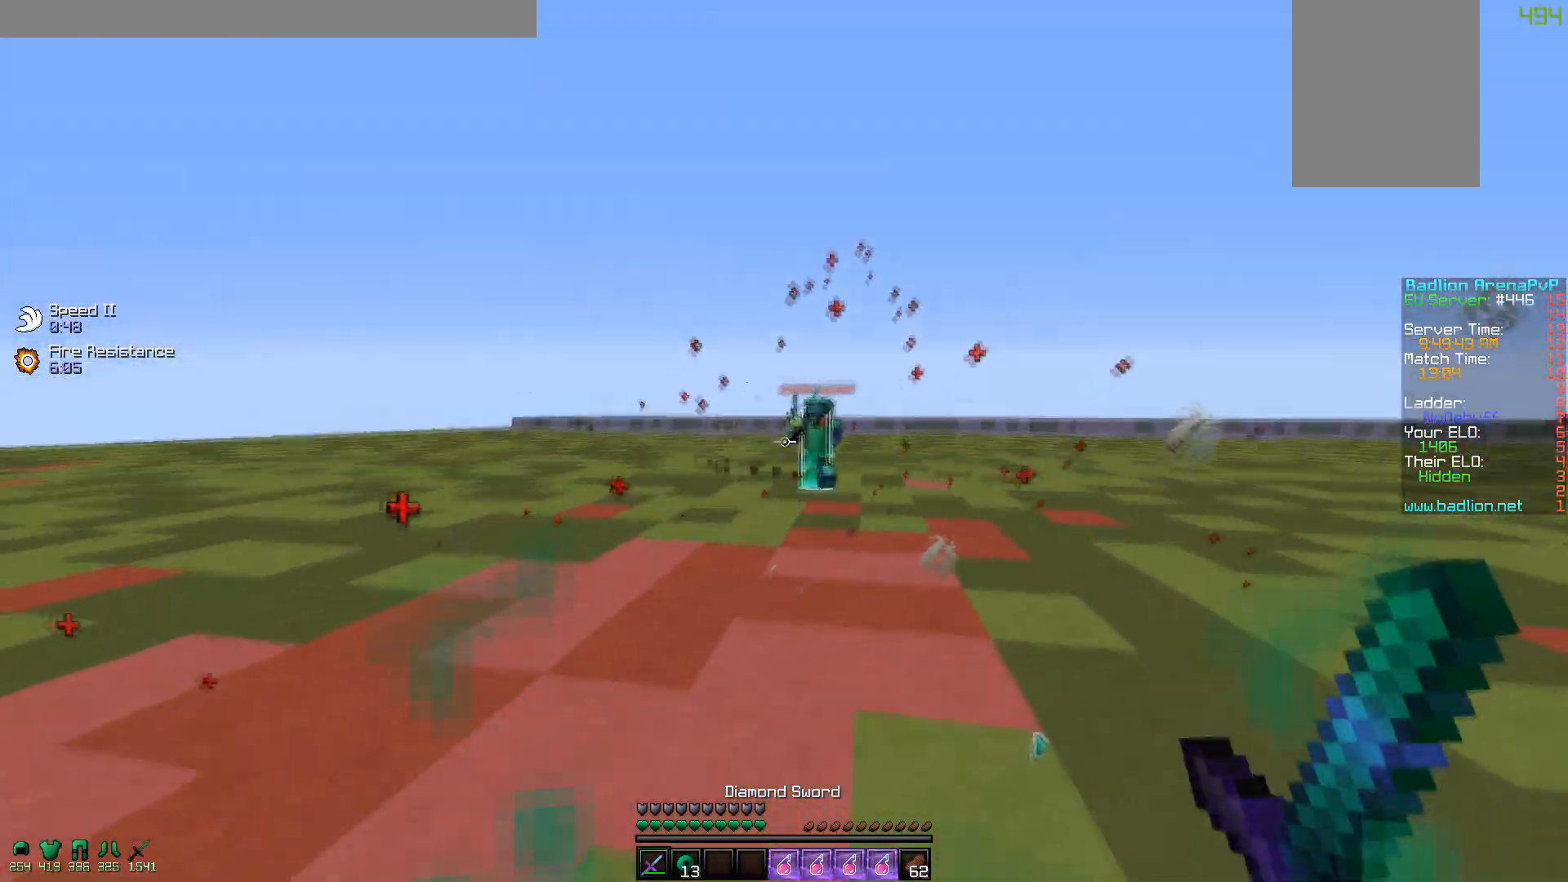
{"keys": ["d", "w"], "mouse": [], "events": [[17, "a", "up"], [167, "mouse_left", "up"], [200, "mouse_left", "down"], [267, "mouse_left", "up"], [400, "mouse_left", "down"], [467, "mouse_left", "up"]]}
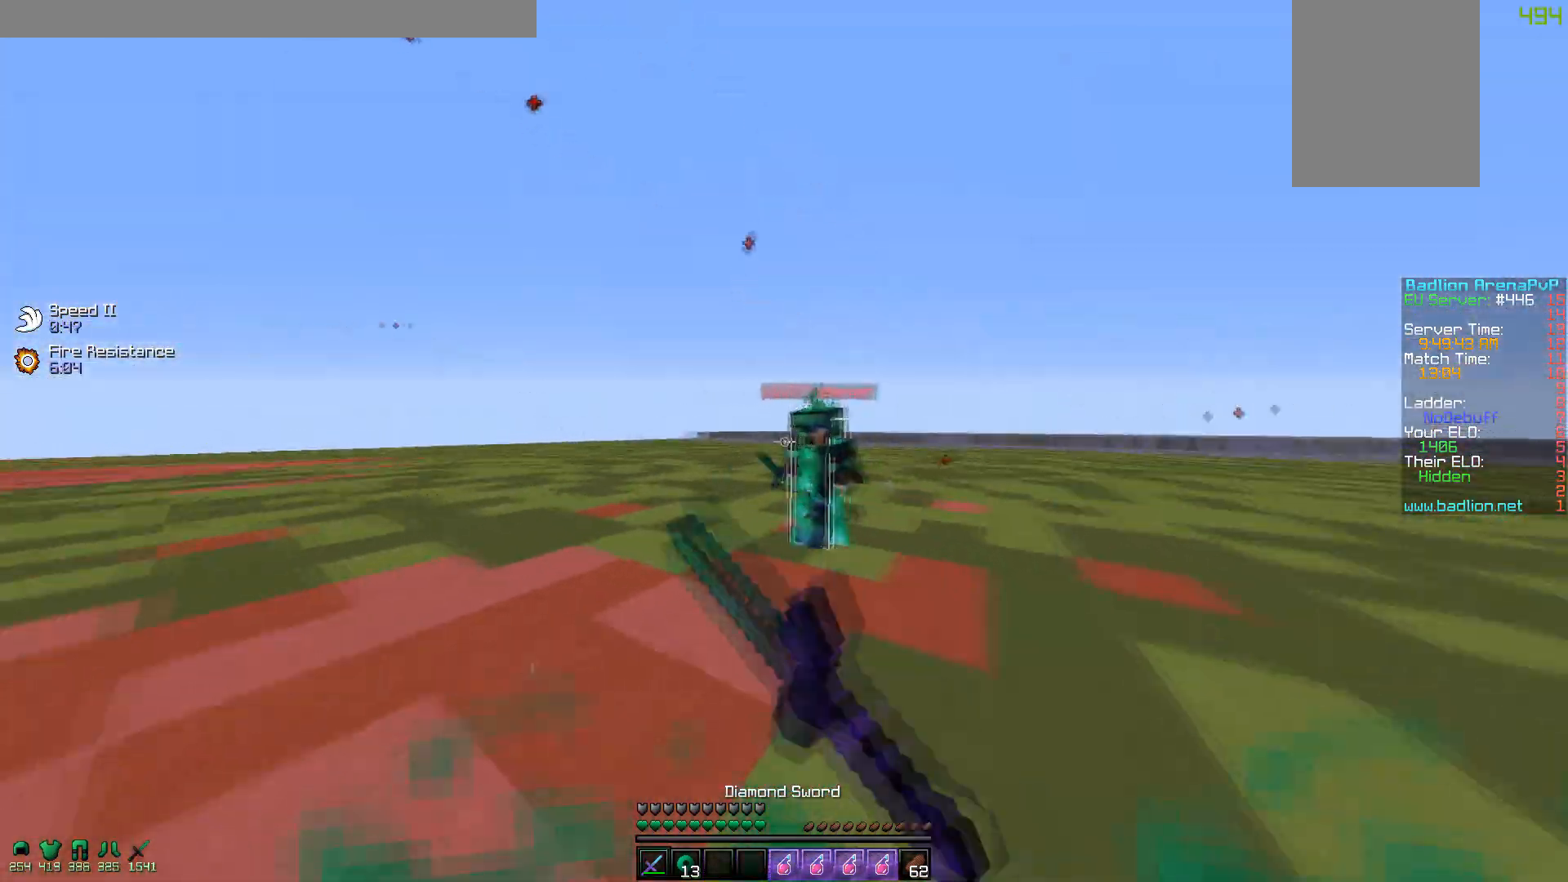
{"keys": ["a", "w"], "mouse": ["left"], "events": [[50, "mouse_left", "down"], [117, "mouse_left", "up"], [200, "mouse_left", "down"], [267, "a", "down"], [267, "mouse_left", "up"], [350, "mouse_left", "down"], [367, "d", "up"], [400, "mouse_left", "up"], [500, "mouse_left", "down"]]}
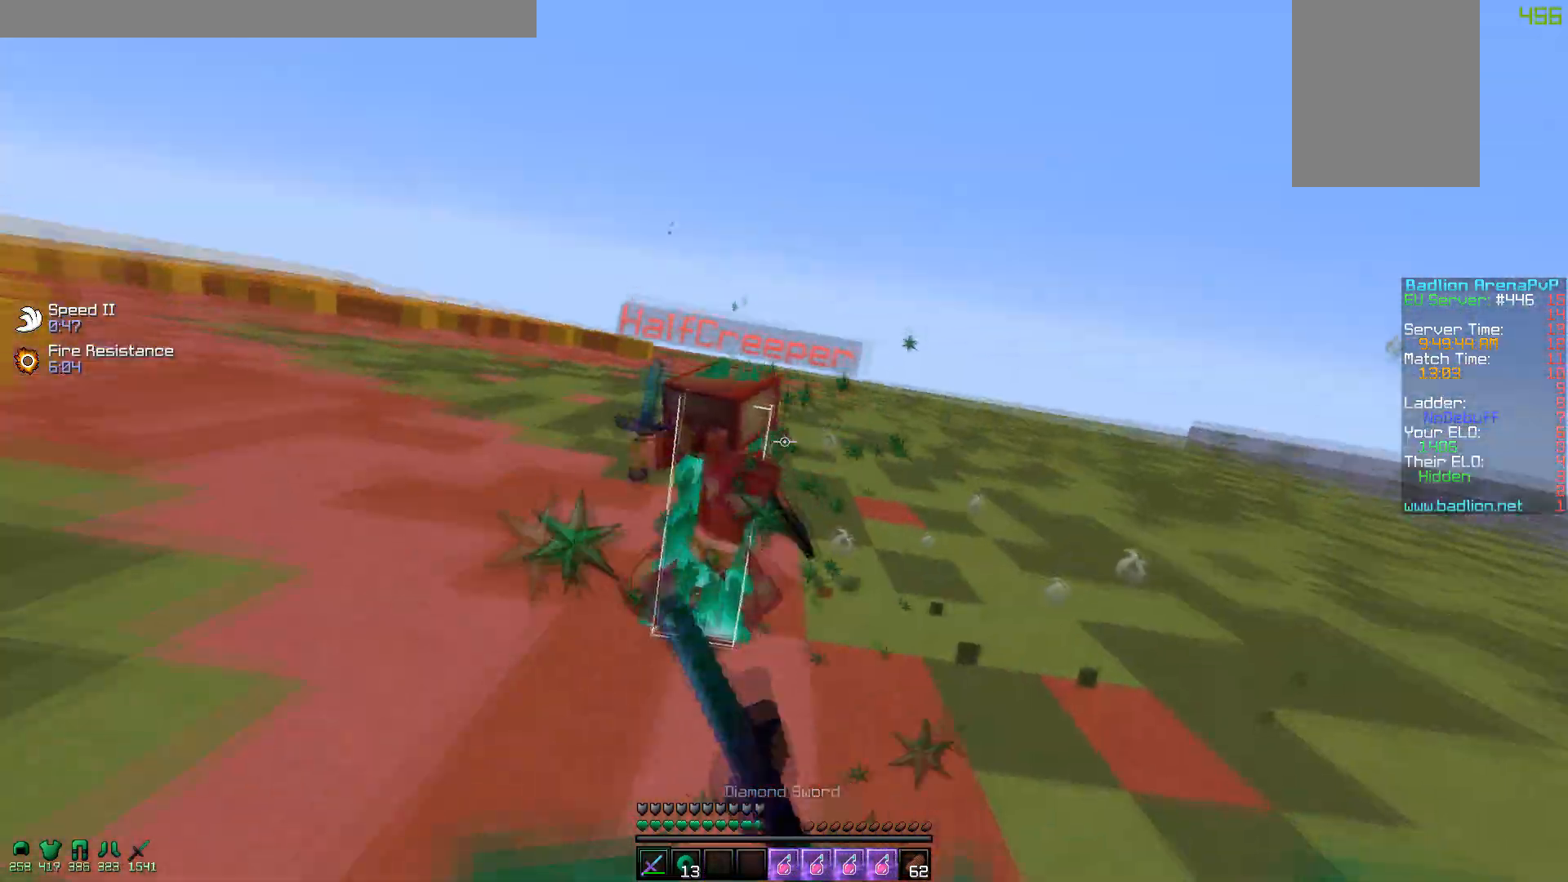
{"keys": ["d", "w"], "mouse": ["left"], "events": [[67, "w", "up"], [100, "a", "up"], [150, "w", "down"], [167, "mouse_left", "up"], [267, "d", "down"], [350, "mouse_left", "down"], [417, "mouse_left", "up"], [500, "mouse_left", "down"]]}
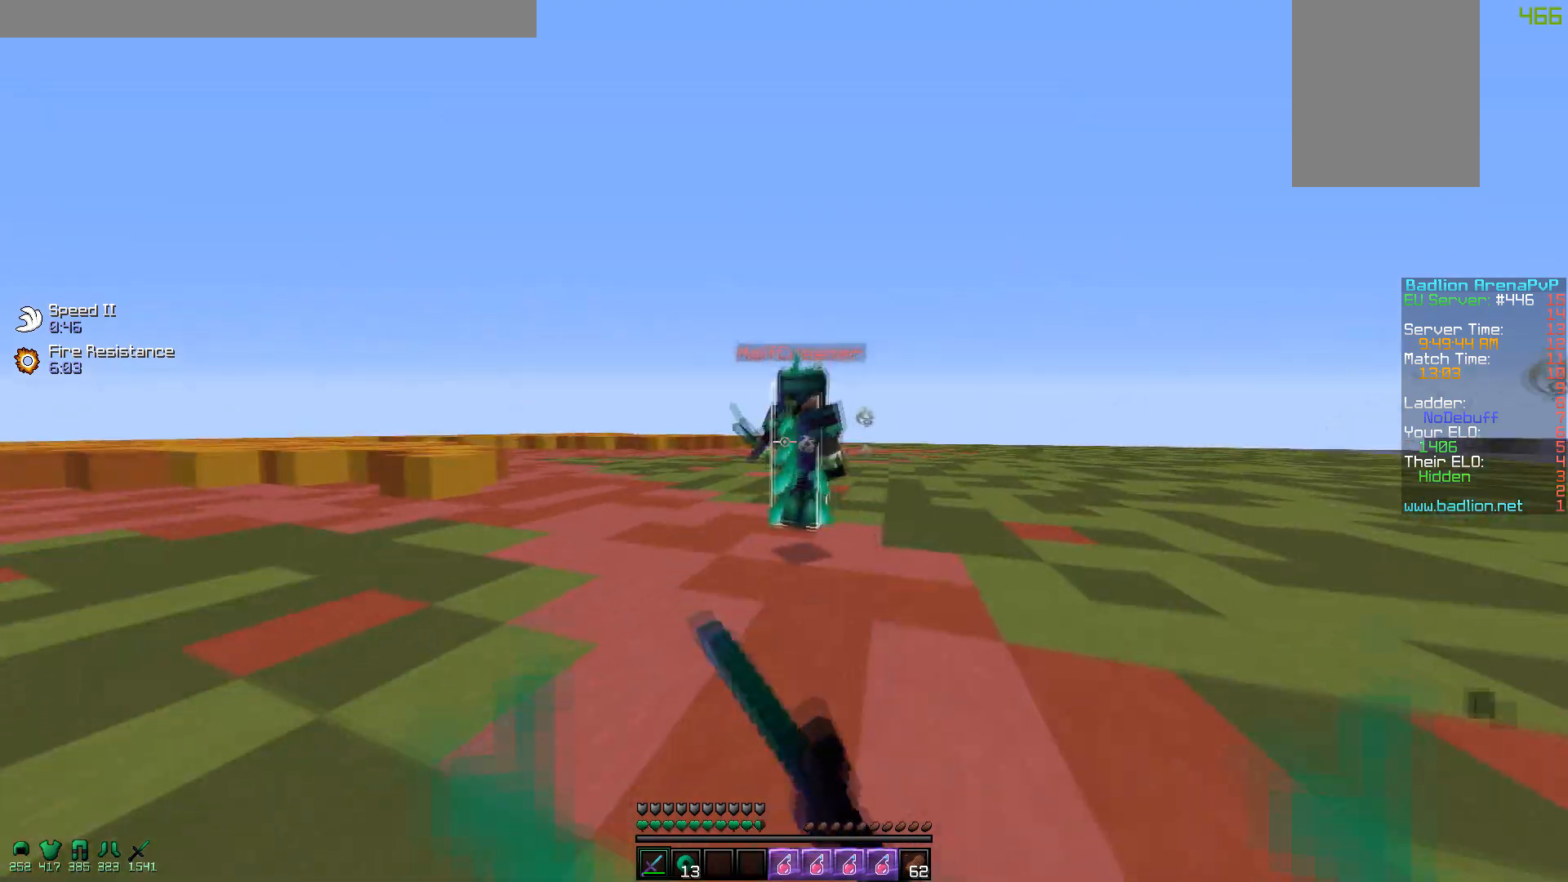
{"keys": ["a", "w"], "mouse": ["left"], "events": [[67, "mouse_left", "up"], [150, "mouse_left", "down"], [217, "a", "down"], [217, "mouse_left", "up"], [300, "mouse_left", "down"], [317, "d", "up"], [367, "mouse_left", "up"], [400, "mouse_left", "down"]]}
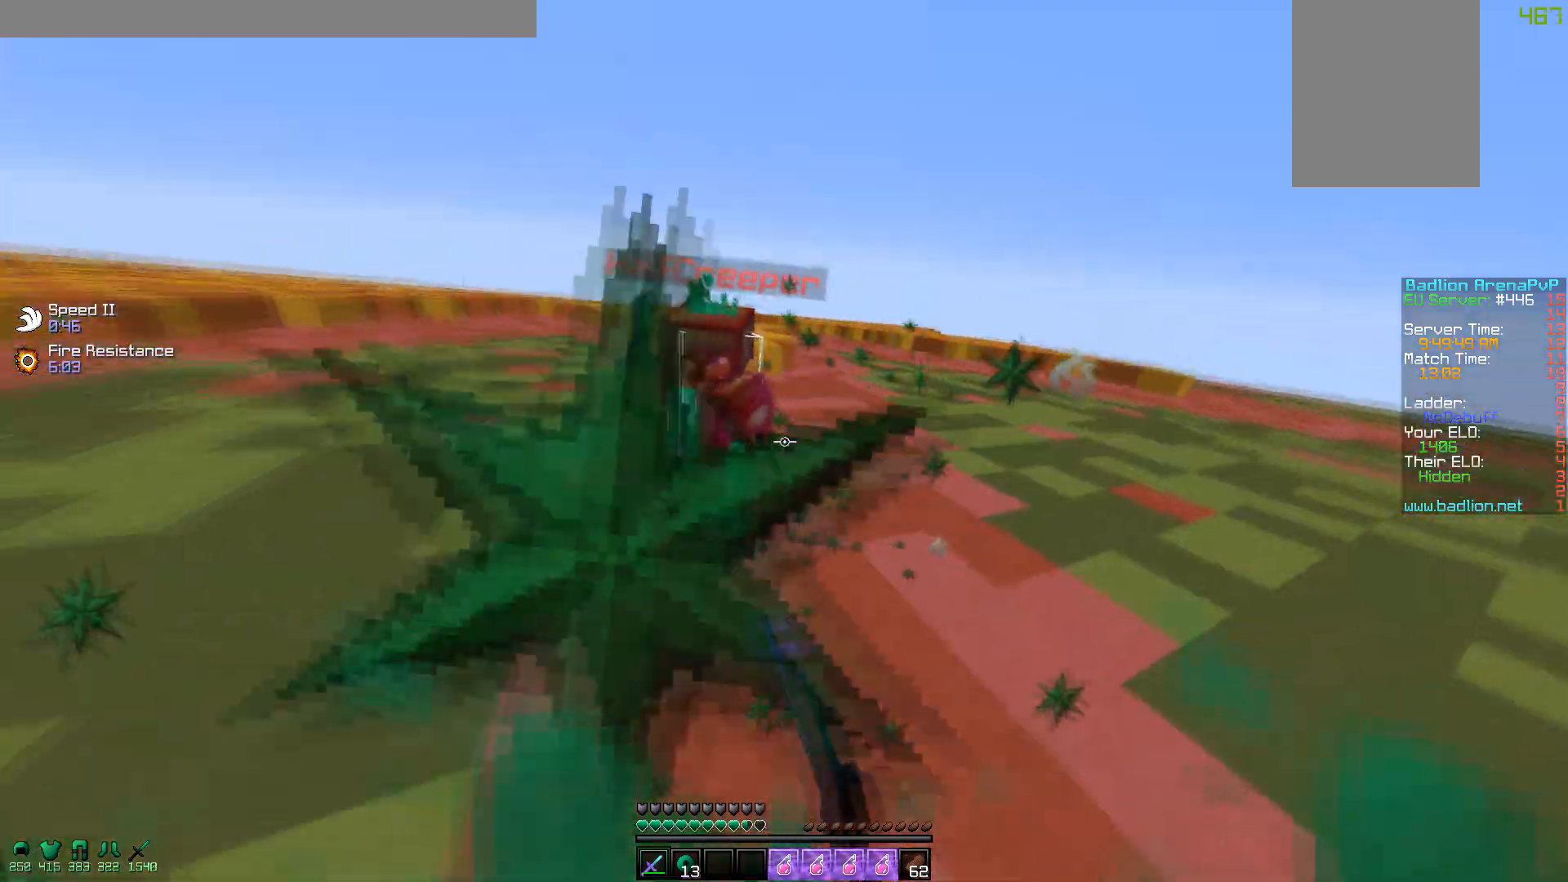
{"keys": ["a", "w"], "mouse": ["left"], "events": [[17, "mouse_left", "up"], [100, "mouse_left", "down"], [100, "w", "up"], [167, "mouse_left", "up"], [167, "w", "down"], [200, "mouse_left", "down"], [267, "mouse_left", "up"], [350, "mouse_left", "down"], [417, "mouse_left", "up"], [500, "mouse_left", "down"]]}
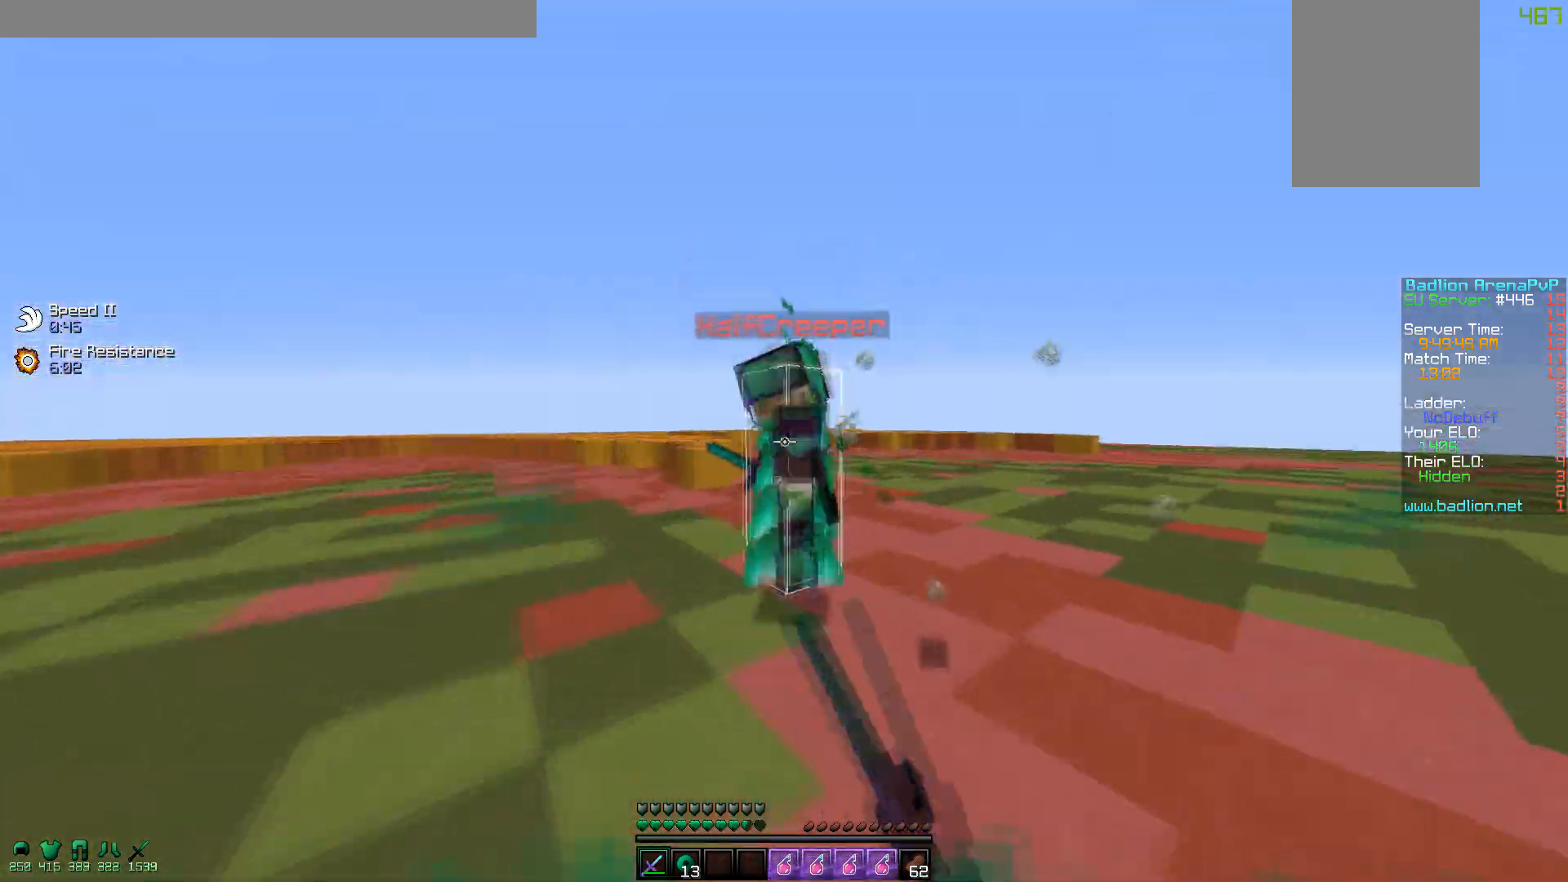
{"keys": ["w"], "mouse": ["left"], "events": [[67, "mouse_left", "up"], [100, "mouse_left", "down"], [217, "mouse_left", "up"], [300, "mouse_left", "down"], [367, "mouse_left", "up"], [450, "mouse_left", "down"], [500, "a", "up"]]}
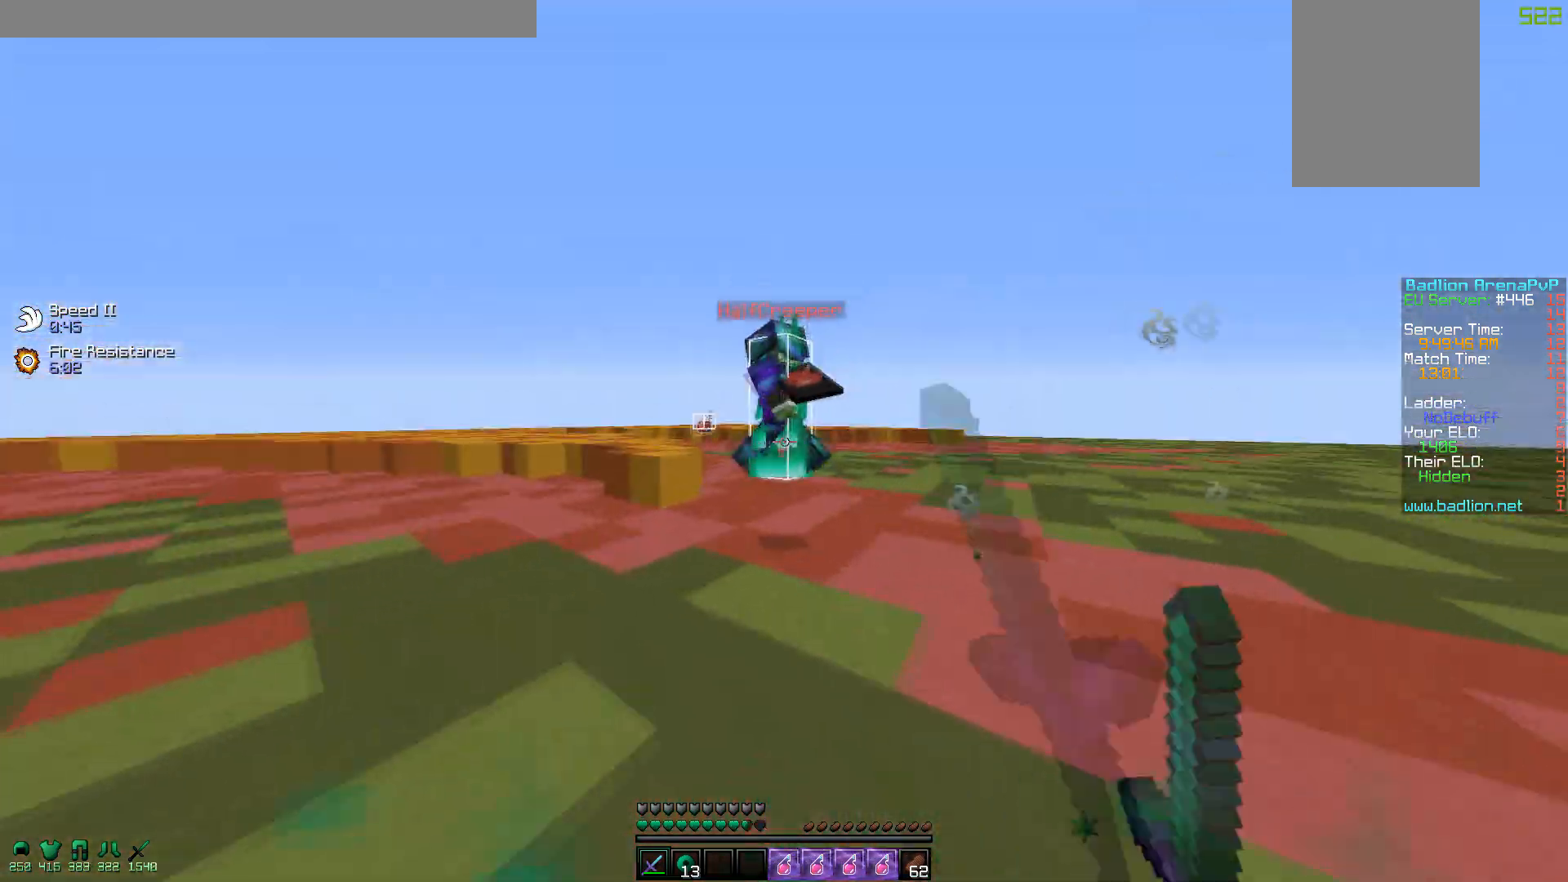
{"keys": ["a", "d", "w"], "mouse": [], "events": [[17, "mouse_left", "up"], [50, "mouse_left", "down"], [167, "mouse_left", "up"], [250, "d", "down"], [250, "mouse_left", "down"], [317, "mouse_left", "up"], [400, "mouse_left", "down"], [467, "mouse_left", "up"], [500, "a", "down"]]}
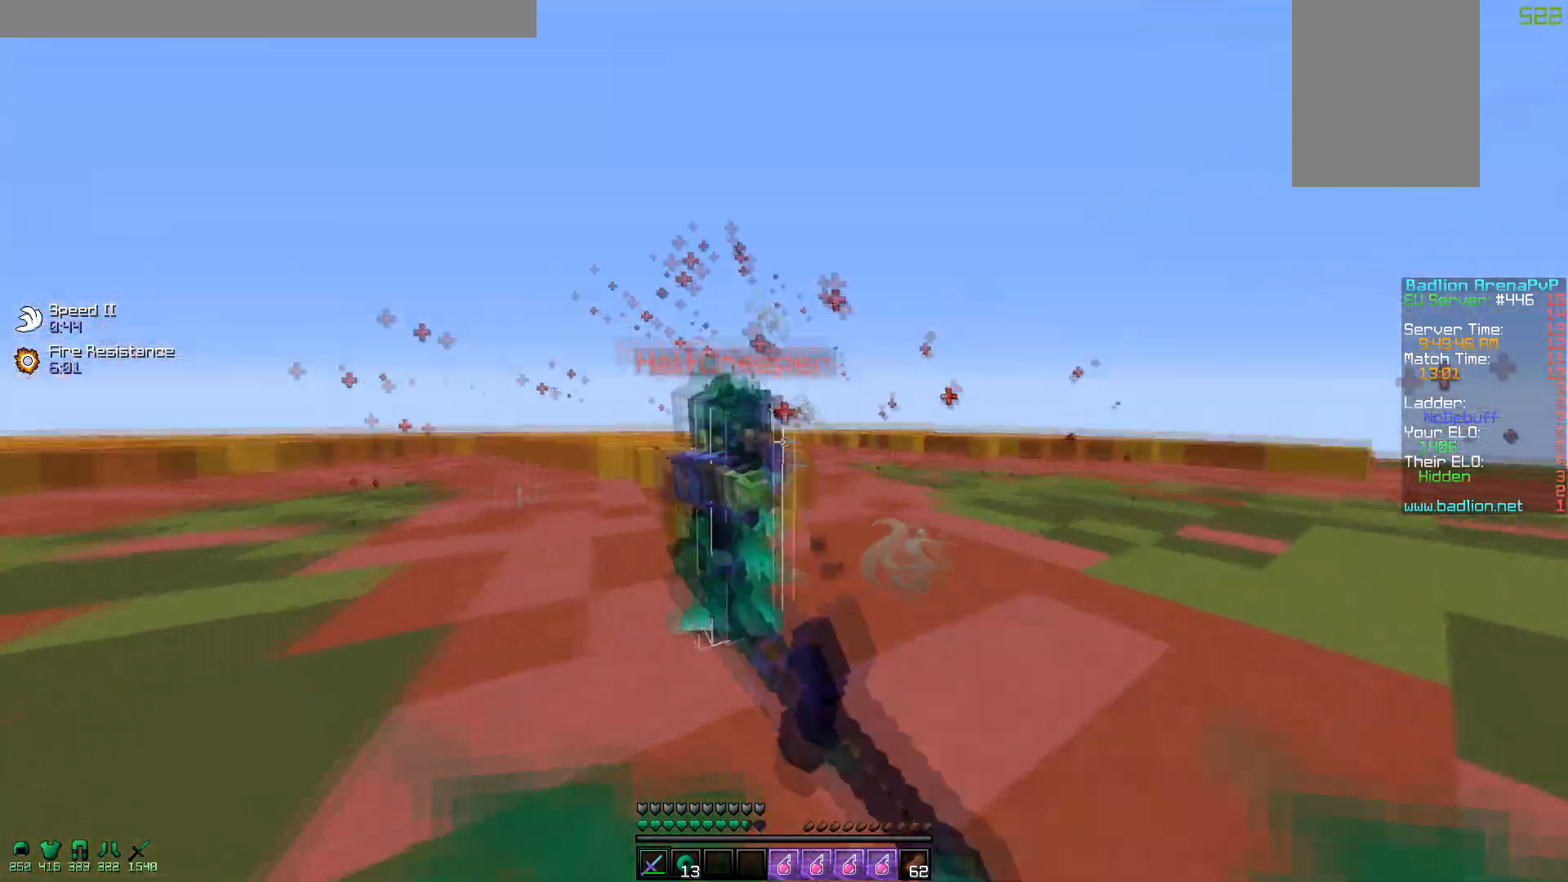
{"keys": ["a"], "mouse": ["left"], "events": [[50, "mouse_left", "down"], [117, "d", "up"], [117, "mouse_left", "up"], [150, "mouse_left", "down"], [217, "mouse_left", "up"], [217, "w", "up"], [250, "w", "down"], [300, "mouse_left", "down"], [367, "mouse_left", "up"], [367, "w", "up"], [400, "w", "down"], [467, "mouse_left", "down"], [500, "w", "up"]]}
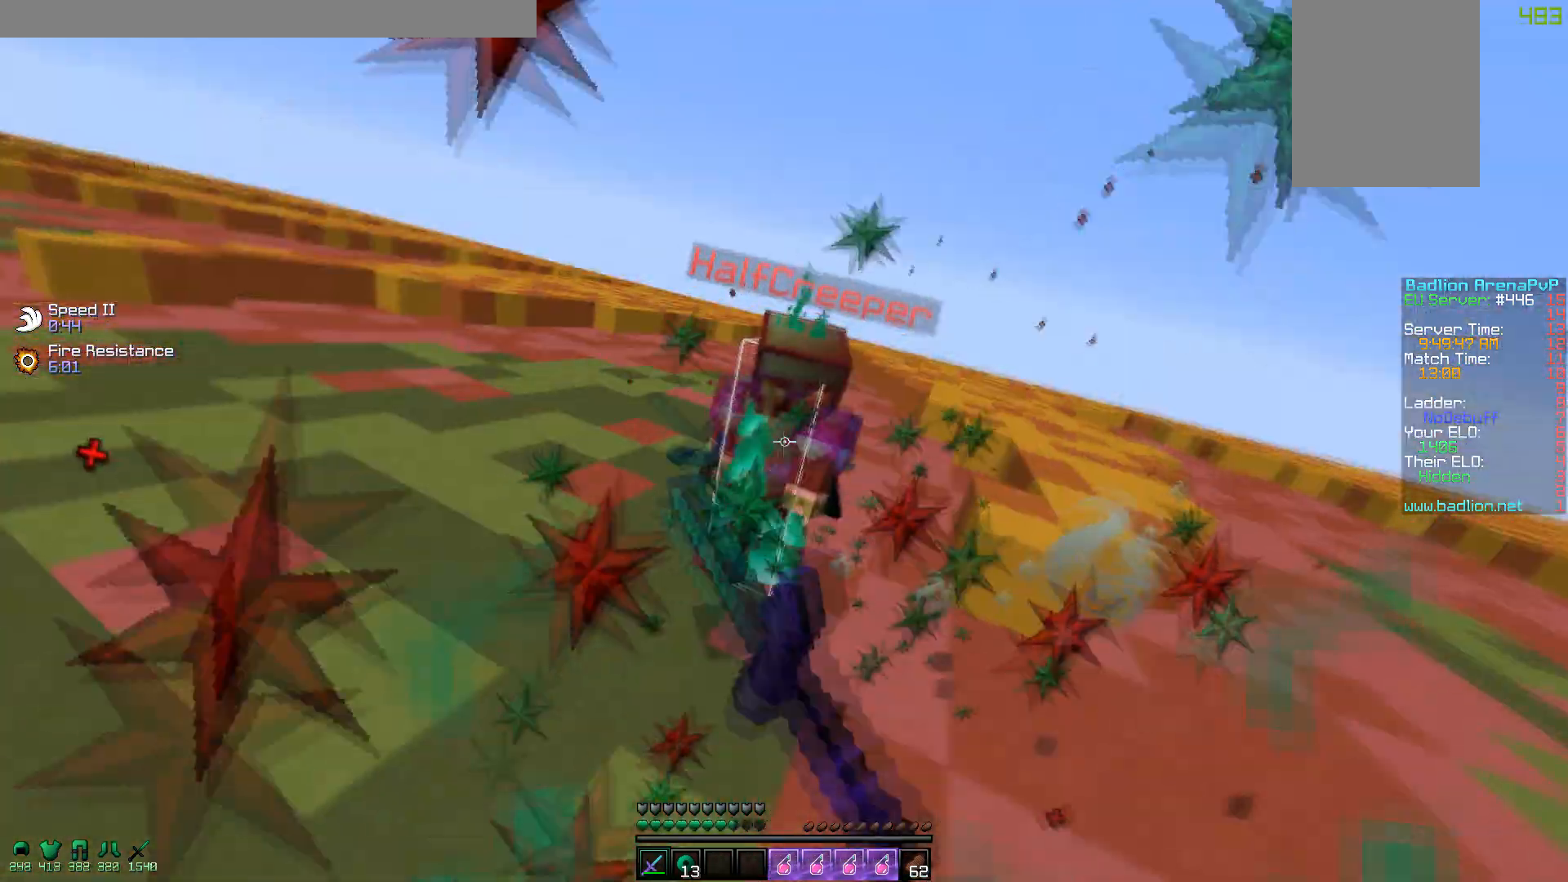
{"keys": ["a", "w"], "mouse": ["left"], "events": [[50, "w", "down"], [67, "mouse_left", "up"], [100, "mouse_left", "down"], [167, "mouse_left", "up"], [200, "mouse_left", "down"], [267, "mouse_left", "up"], [350, "mouse_left", "down"], [417, "mouse_left", "up"], [500, "mouse_left", "down"]]}
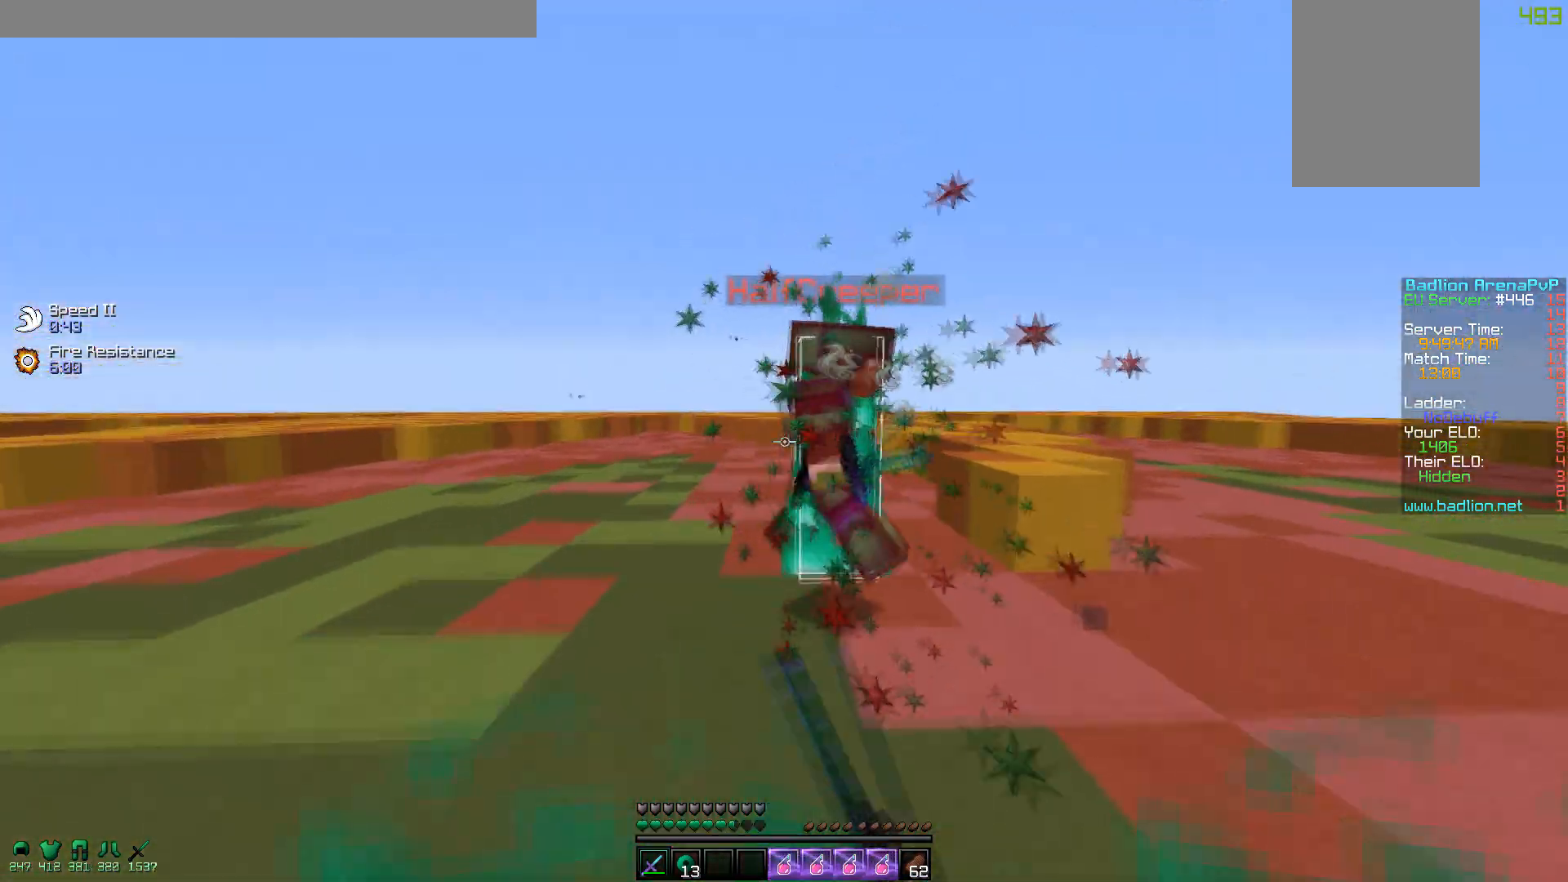
{"keys": ["a", "w"], "mouse": ["left"], "events": [[67, "mouse_left", "up"], [117, "w", "up"], [150, "mouse_left", "down"], [150, "w", "down"], [217, "mouse_left", "up"], [250, "mouse_left", "down"], [317, "mouse_left", "up"], [350, "mouse_left", "down"], [367, "w", "up"], [417, "mouse_left", "up"], [450, "mouse_left", "down"], [450, "w", "down"]]}
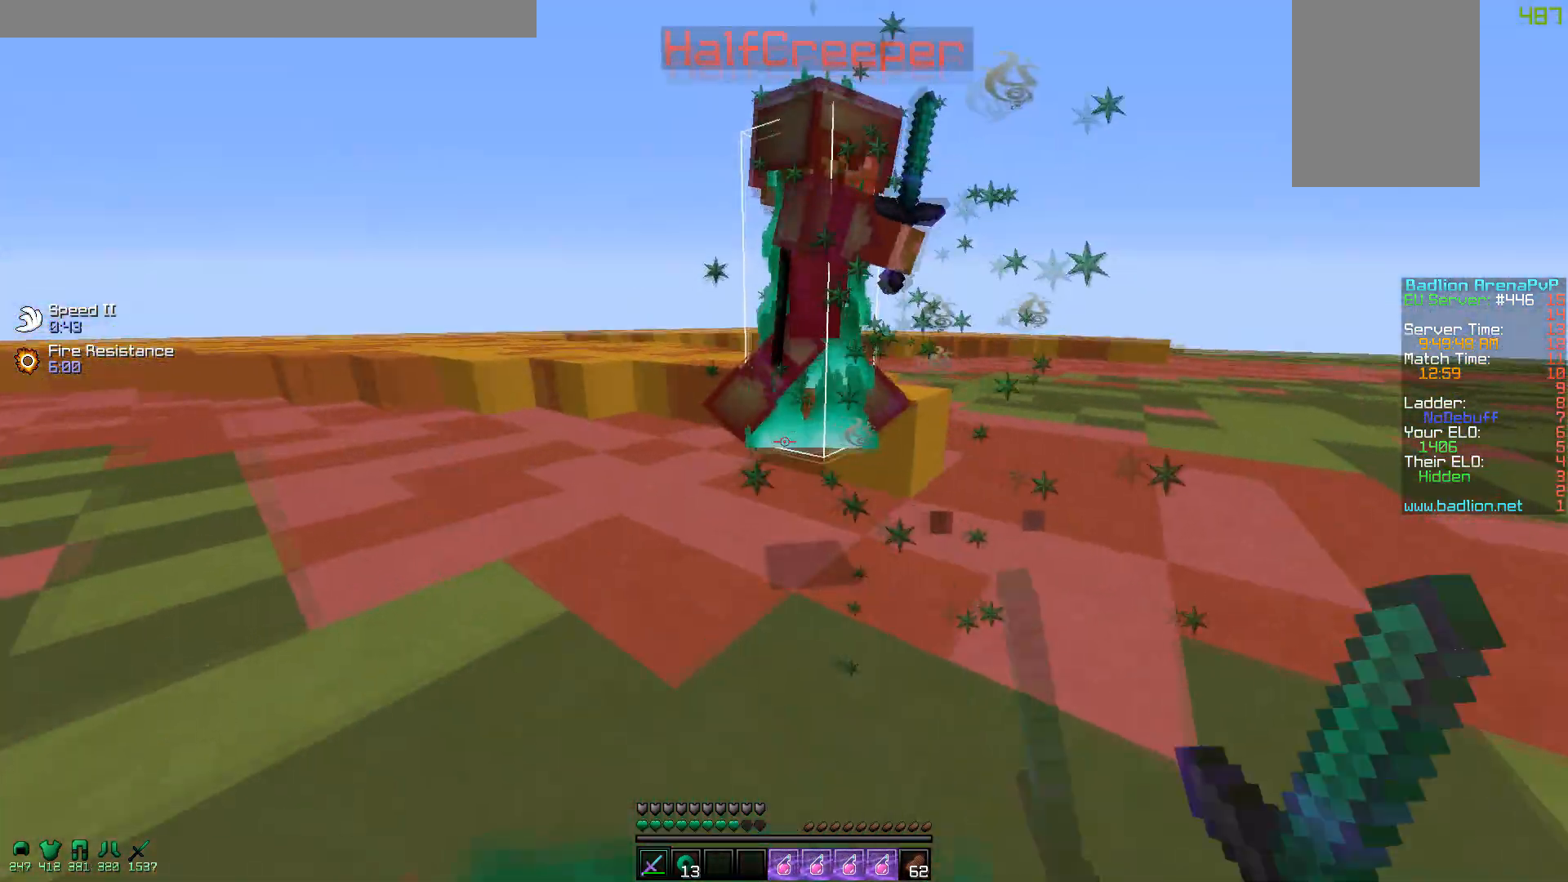
{"keys": ["a", "w"], "mouse": ["left"], "events": [[67, "mouse_left", "up"], [250, "mouse_left", "down"], [467, "mouse_left", "up"], [500, "mouse_left", "down"]]}